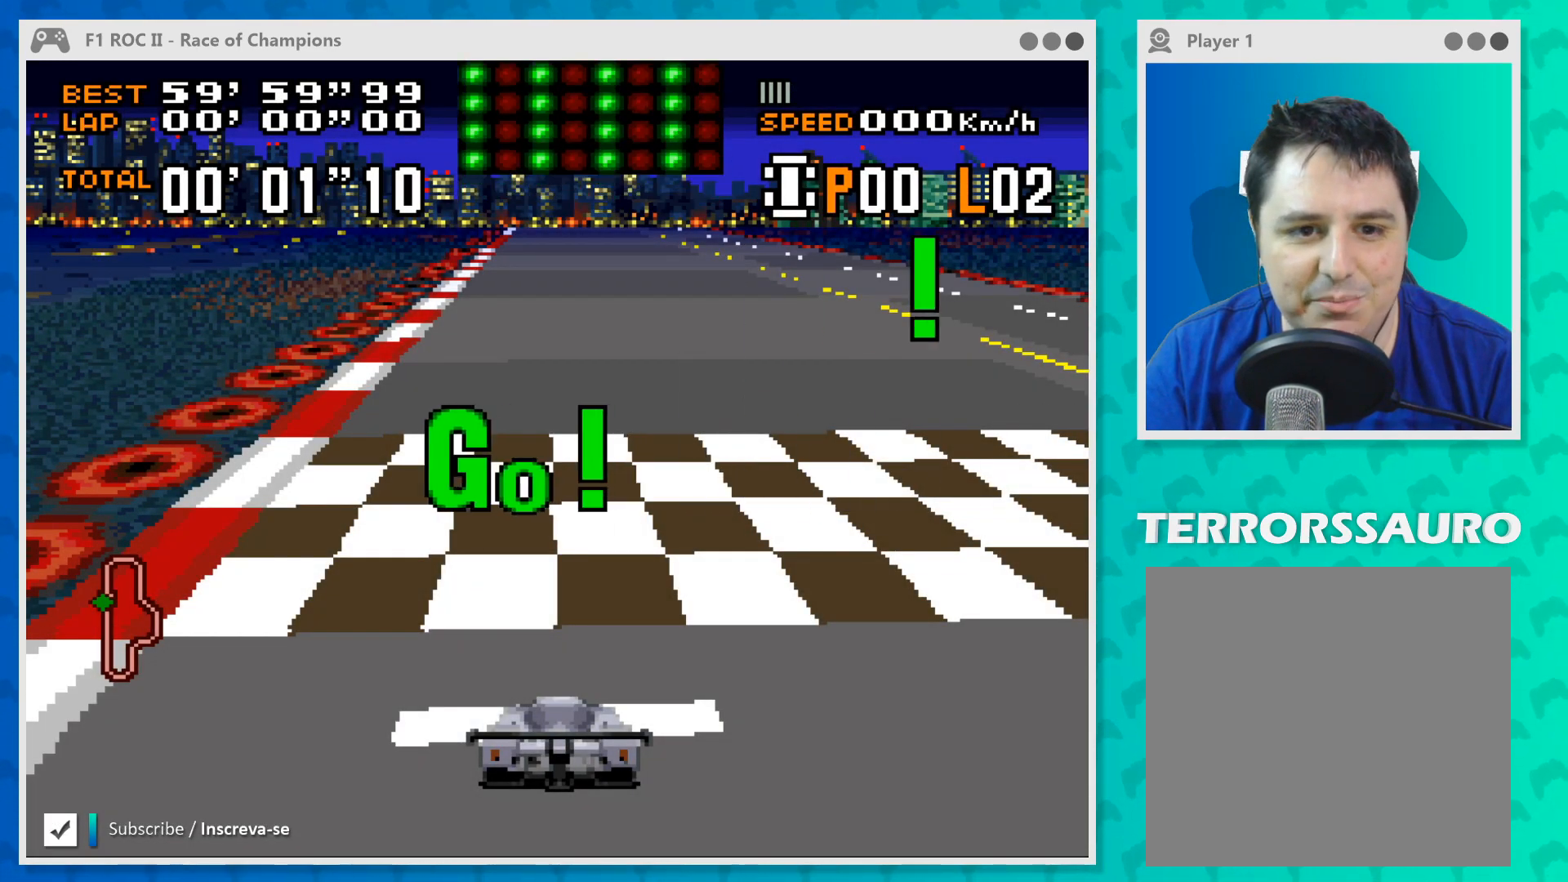
Gameplay with a controller (Xbox layout); each line is a JSON object with the inputs held at the frame after it. "events" lists button and stick changes between this image and that frame as [ms after this image, input, new state], when the widget could be followed in between. Not read: L1 L3 R1 R3 right_stick.
{"buttons": ["B"], "left_stick": "center", "events": [[33, "B", "down"]]}
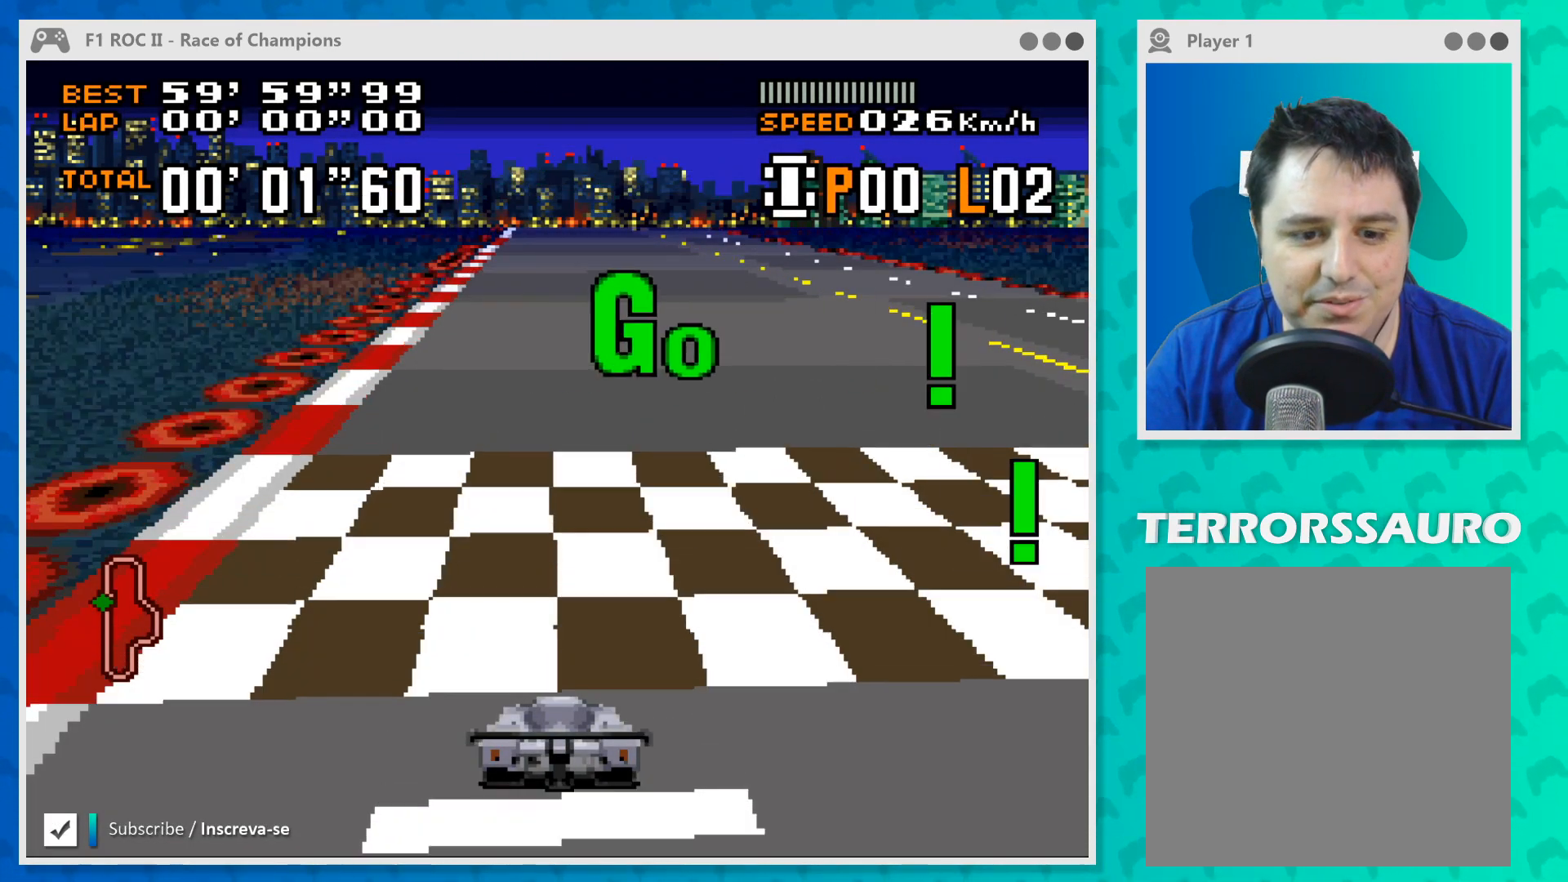
{"buttons": ["B"], "left_stick": "center", "events": []}
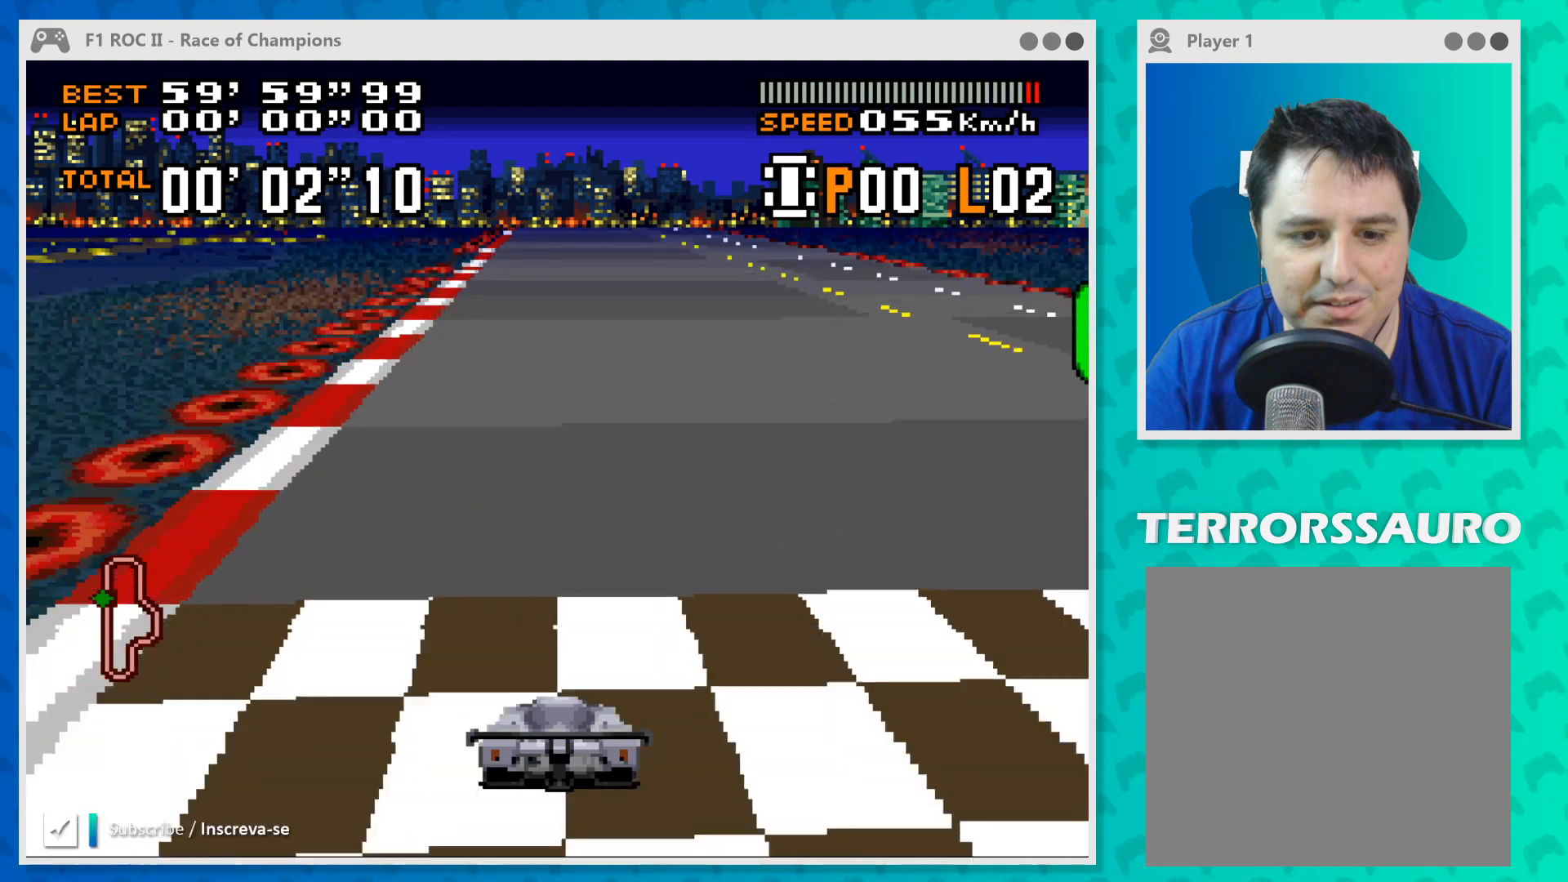
{"buttons": ["B"], "left_stick": "center", "events": []}
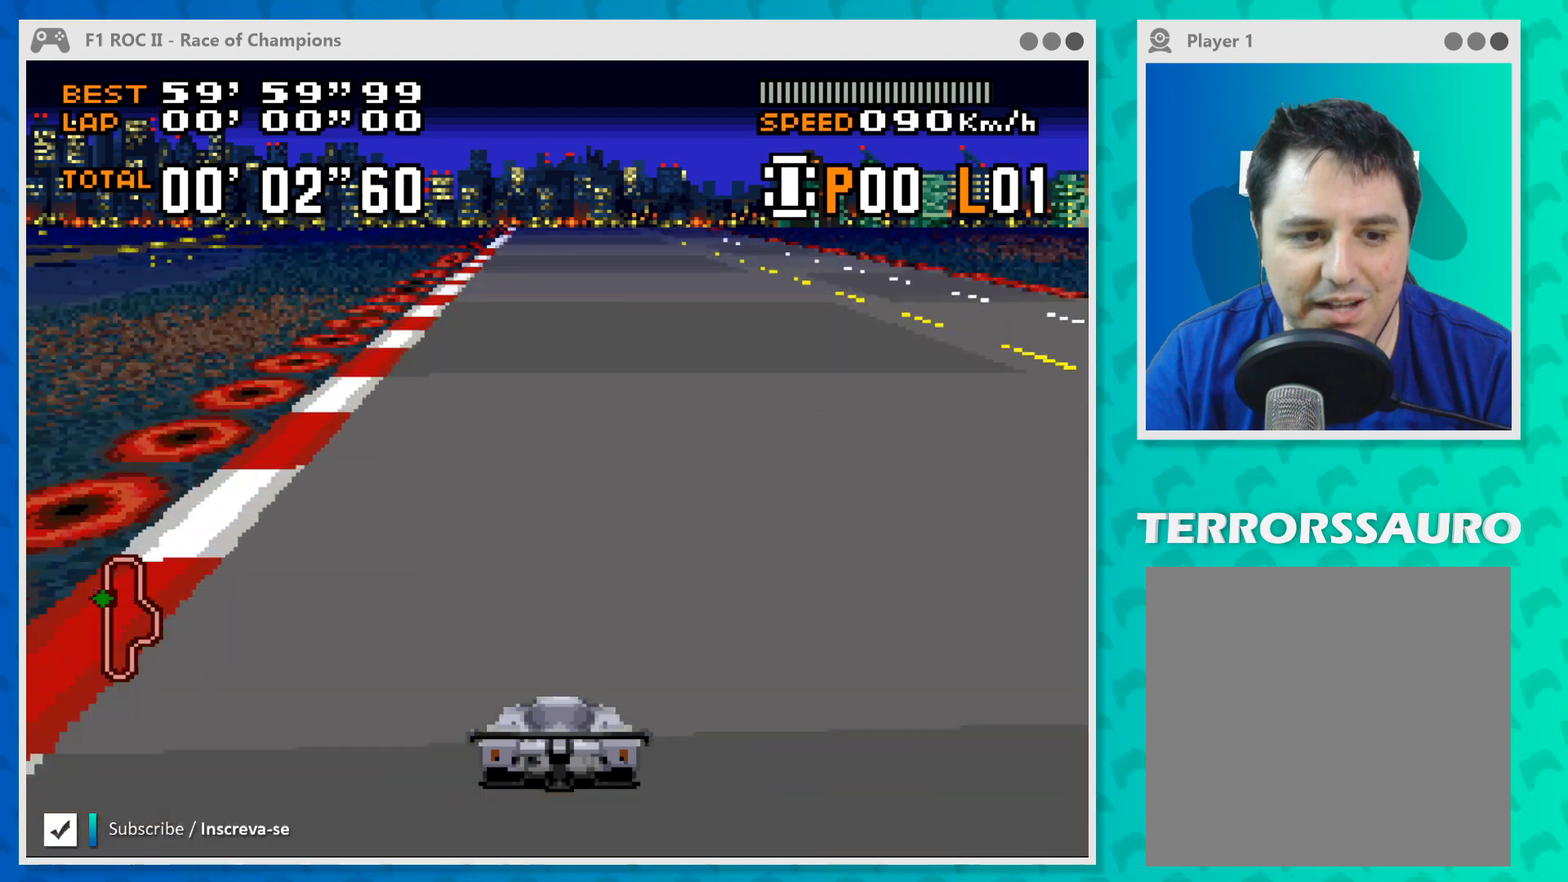
{"buttons": ["B"], "left_stick": "center", "events": []}
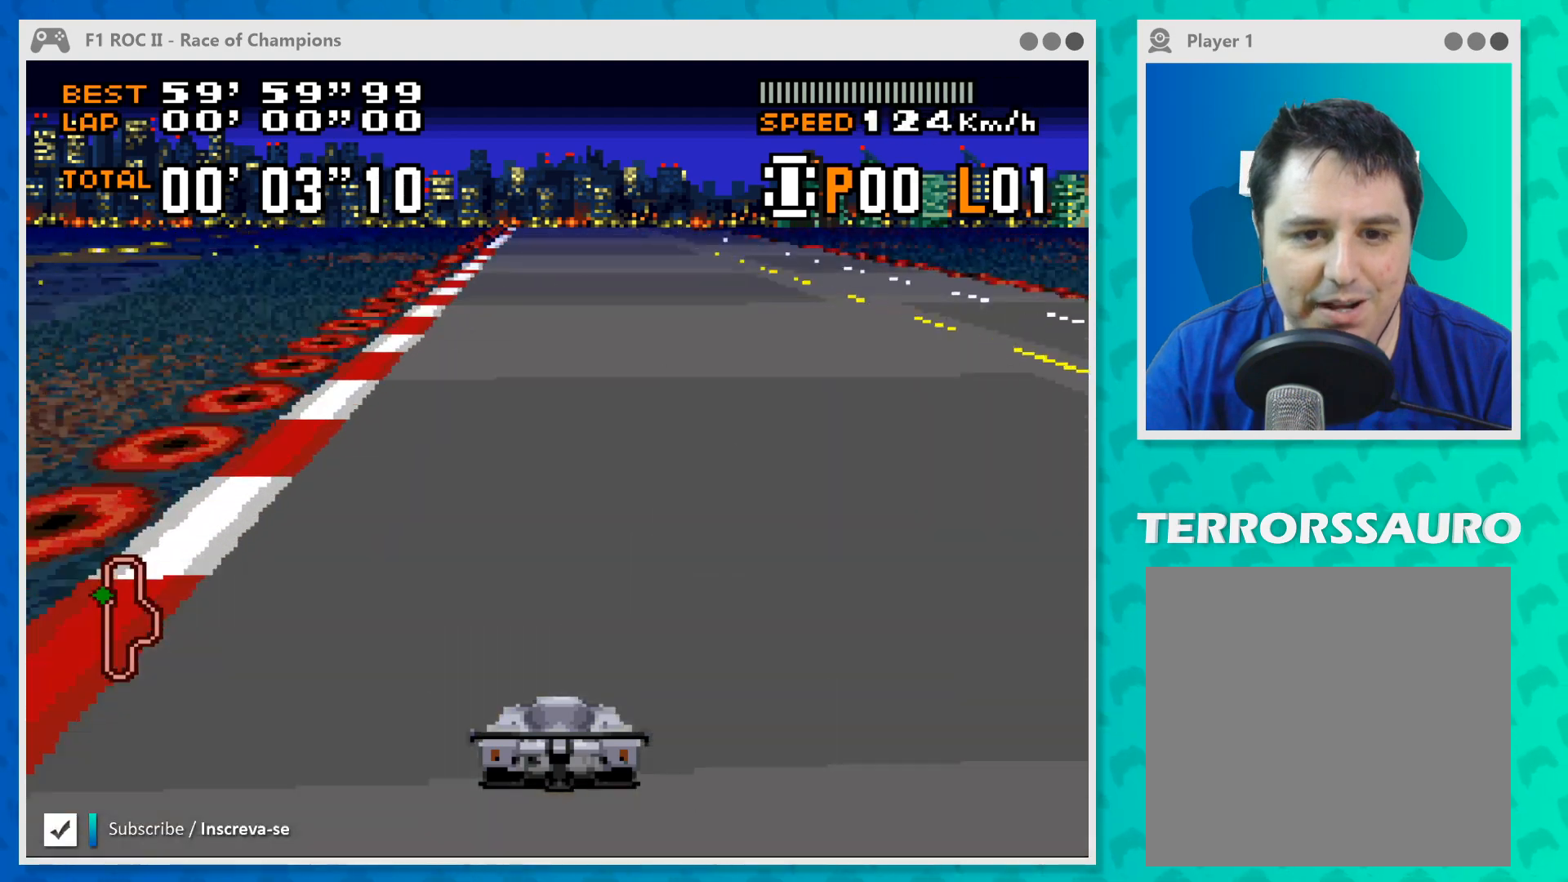
{"buttons": ["B"], "left_stick": "center", "events": []}
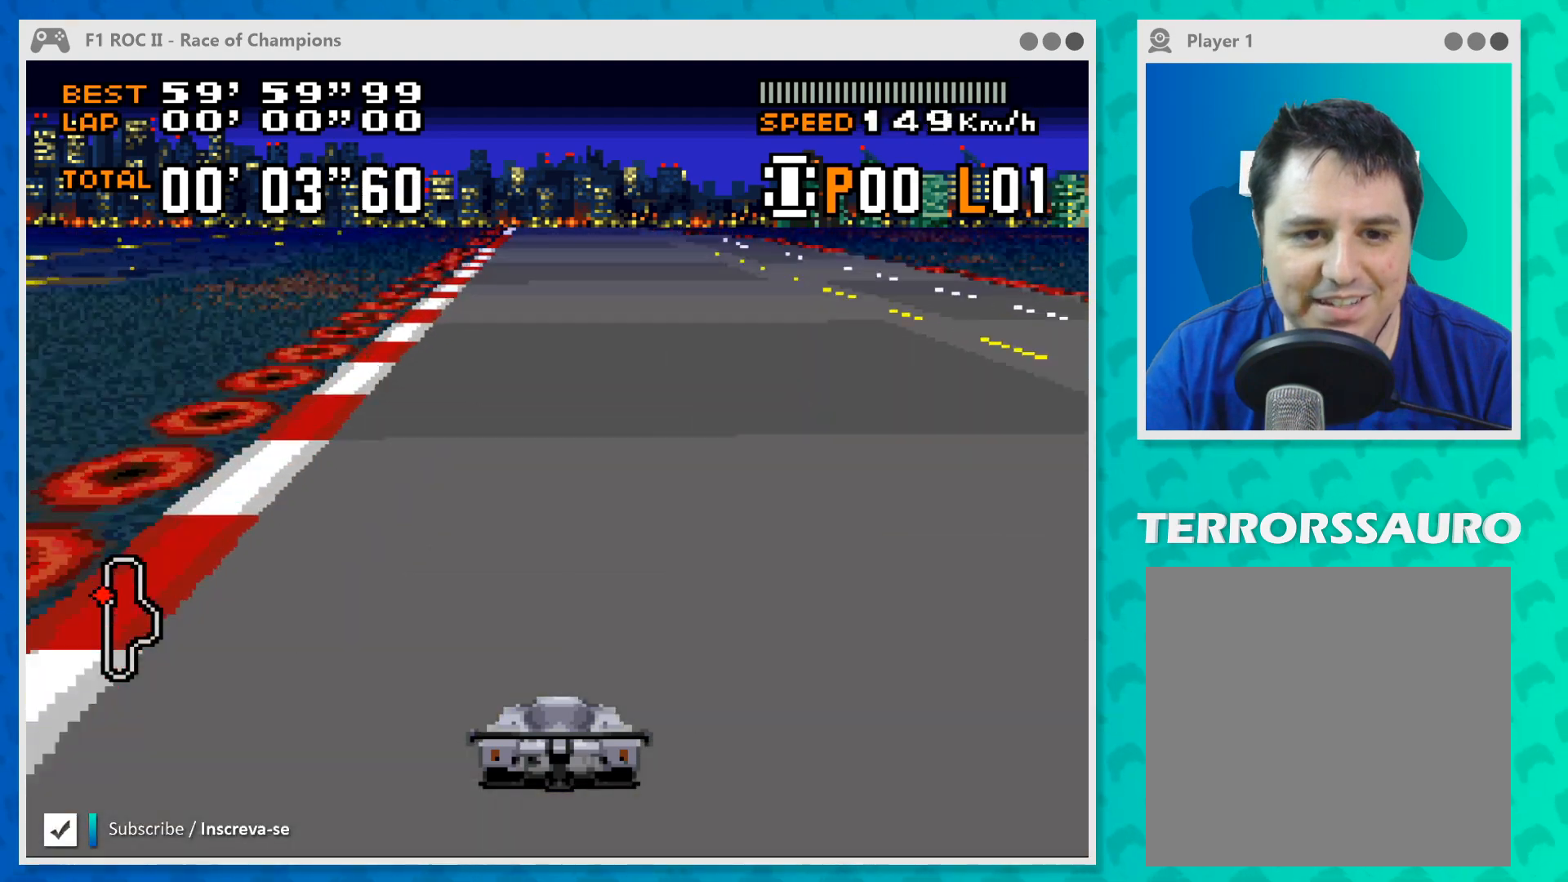
{"buttons": ["B"], "left_stick": "center", "events": []}
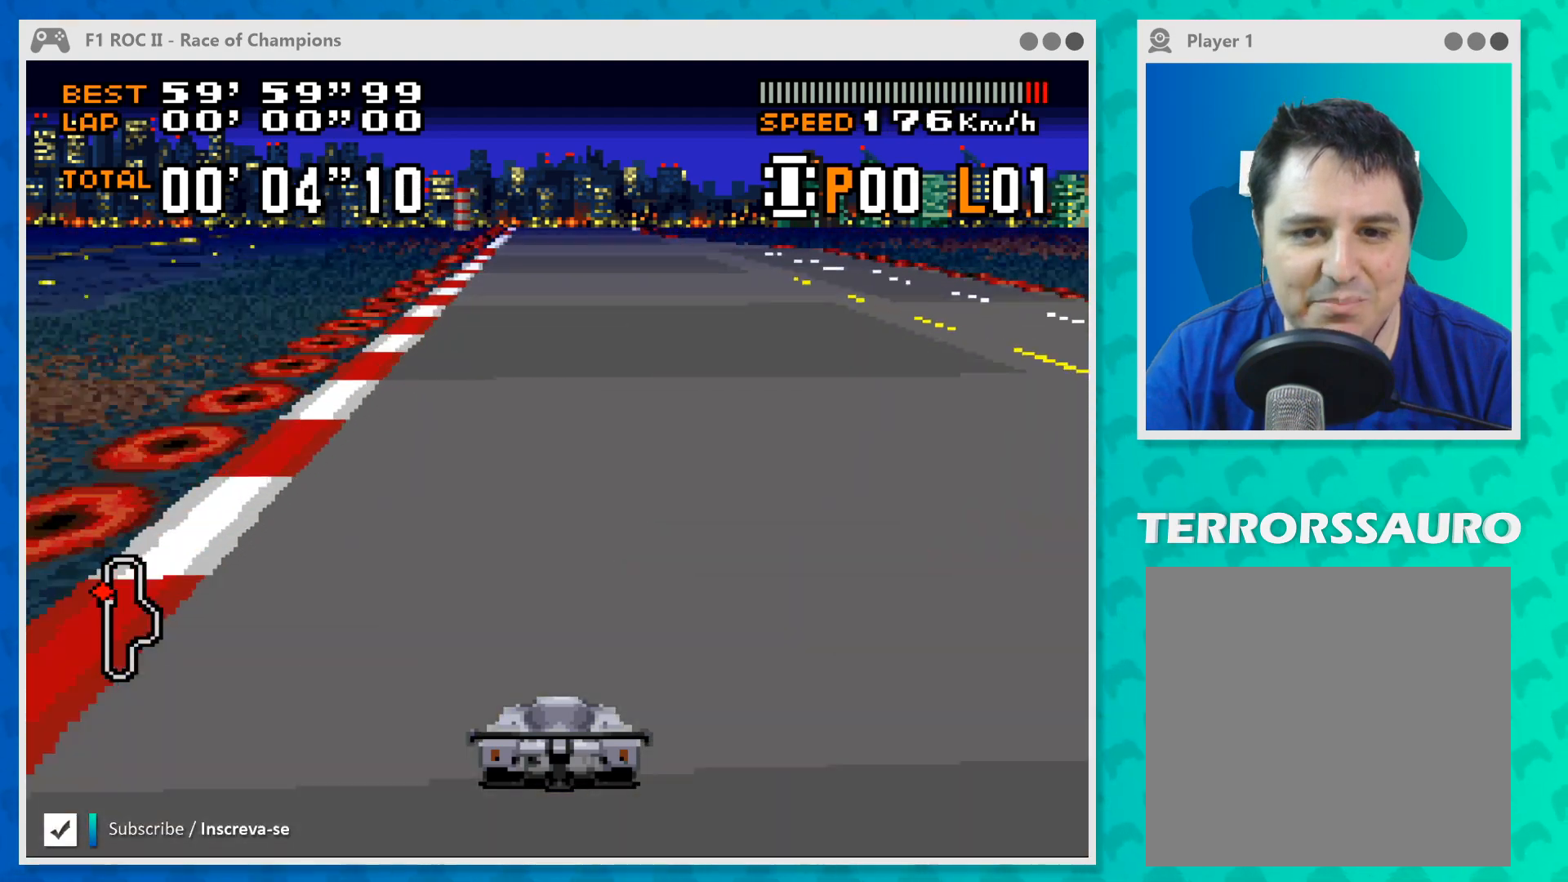
{"buttons": ["B"], "left_stick": "center", "events": []}
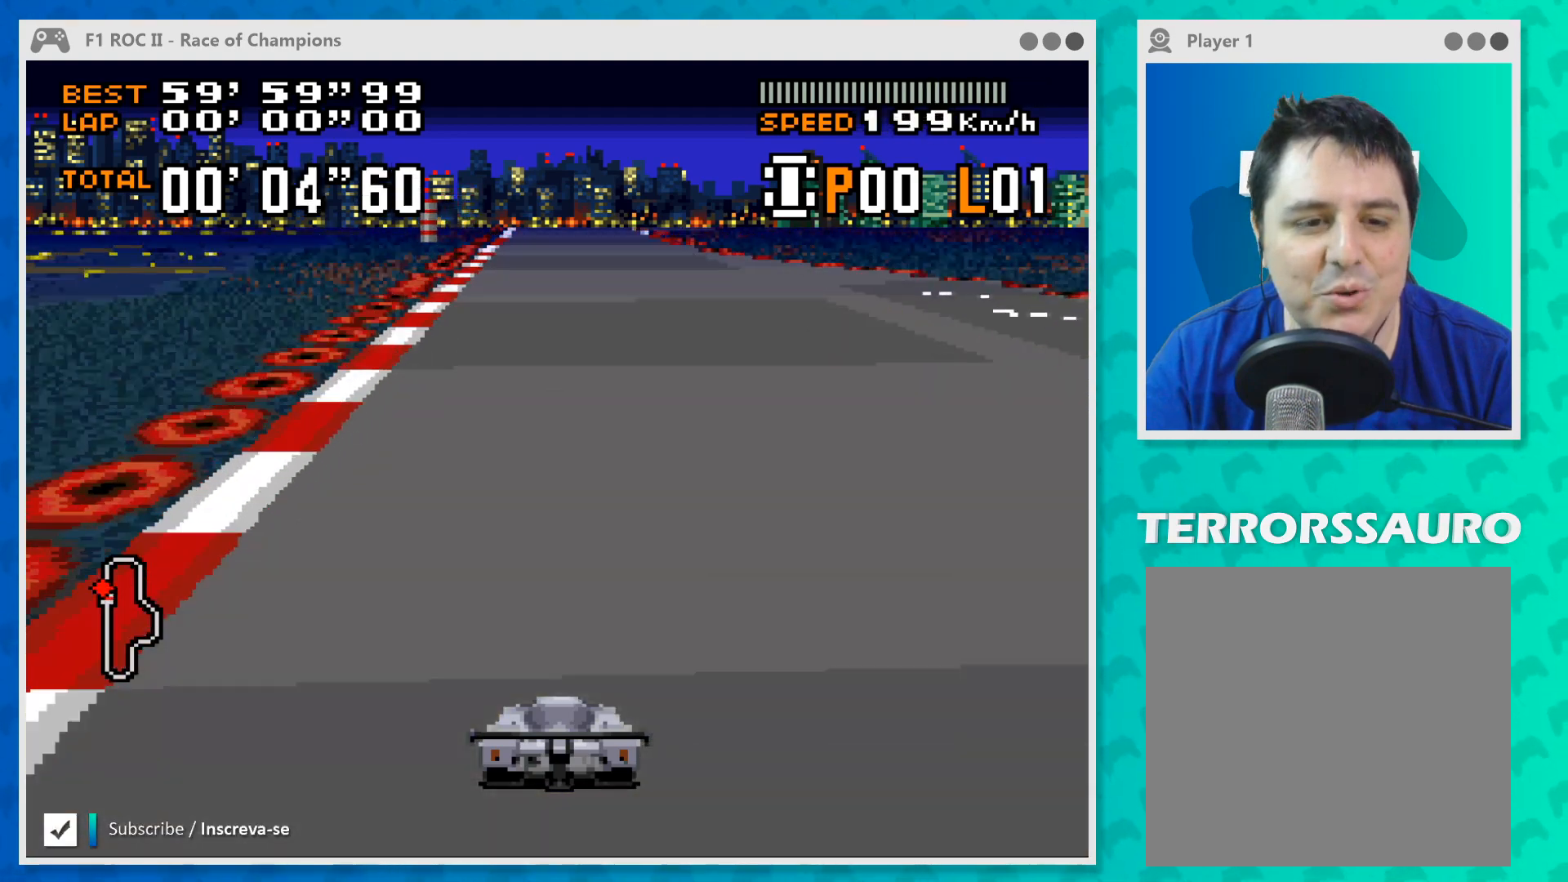
{"buttons": ["B"], "left_stick": "center", "events": []}
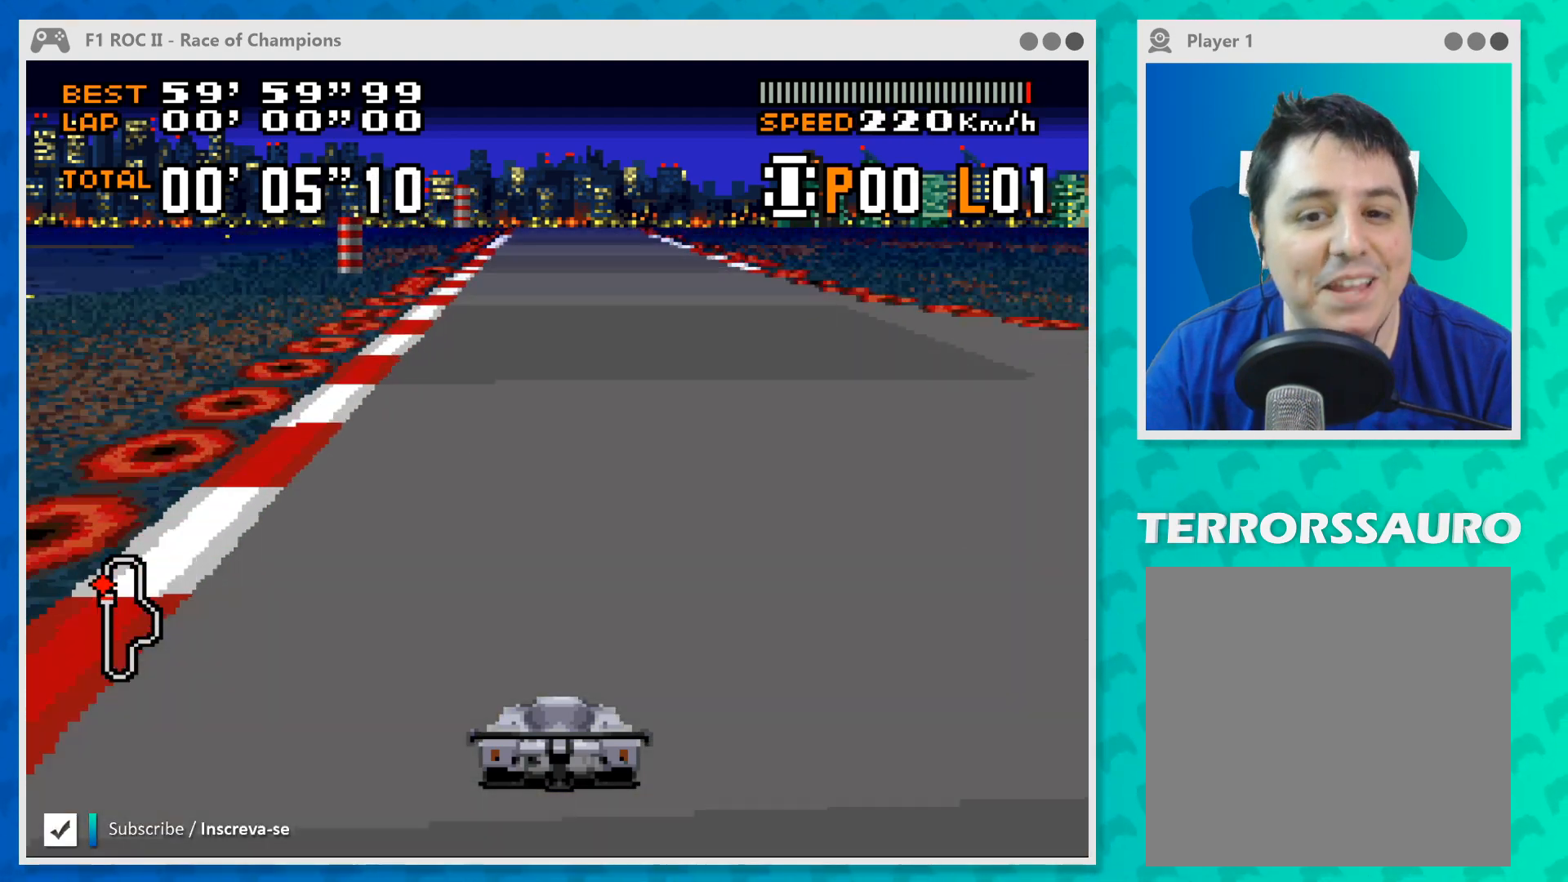
{"buttons": ["B"], "left_stick": "center", "events": []}
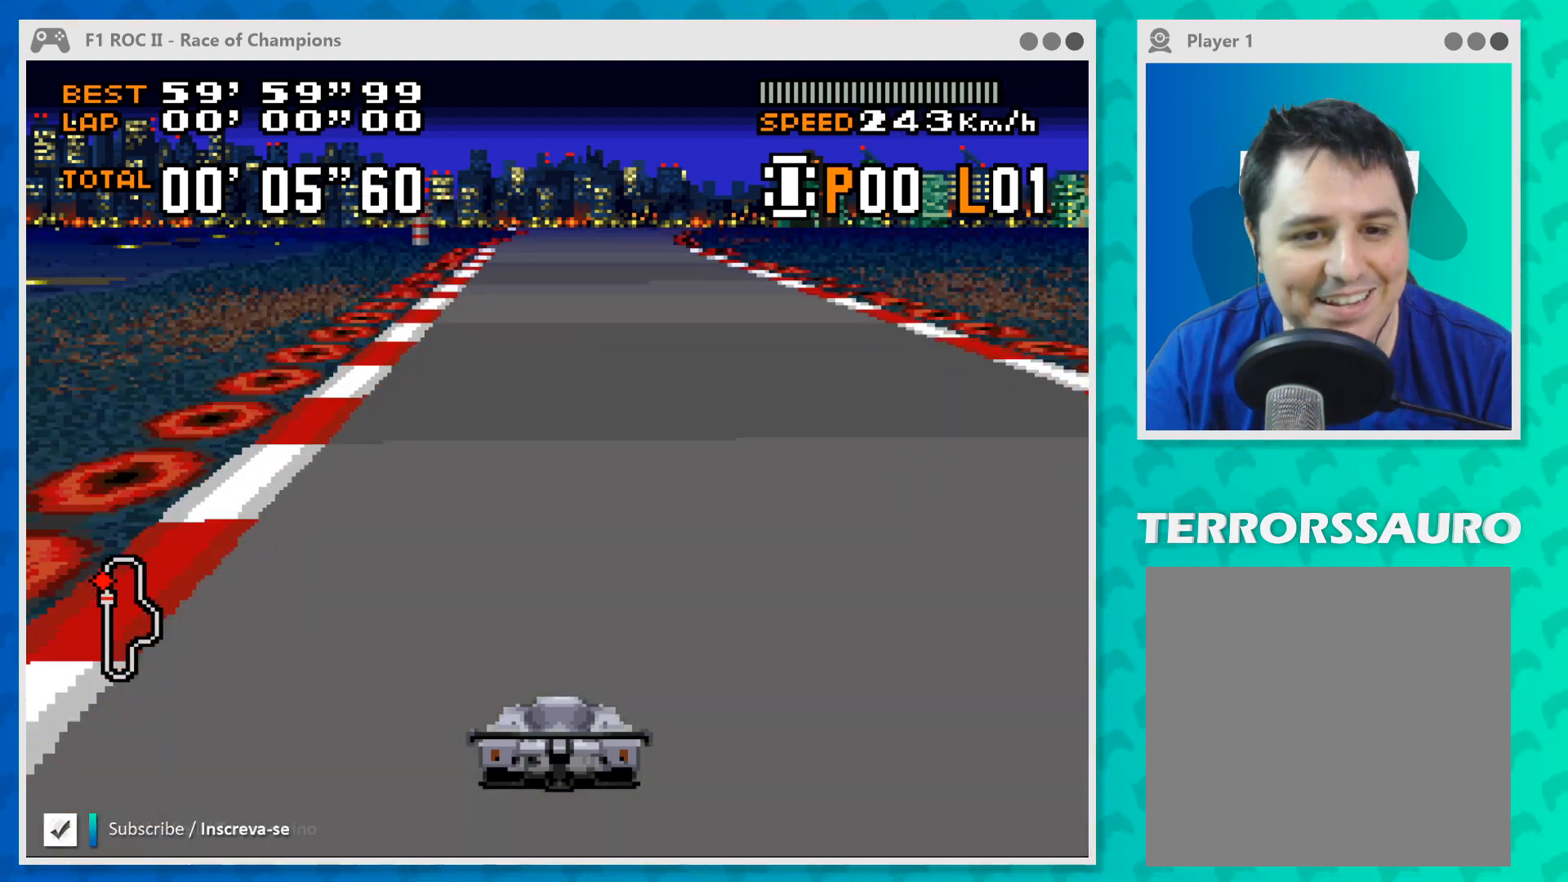
{"buttons": ["B"], "left_stick": "right", "events": [[433, "left_stick", "right"]]}
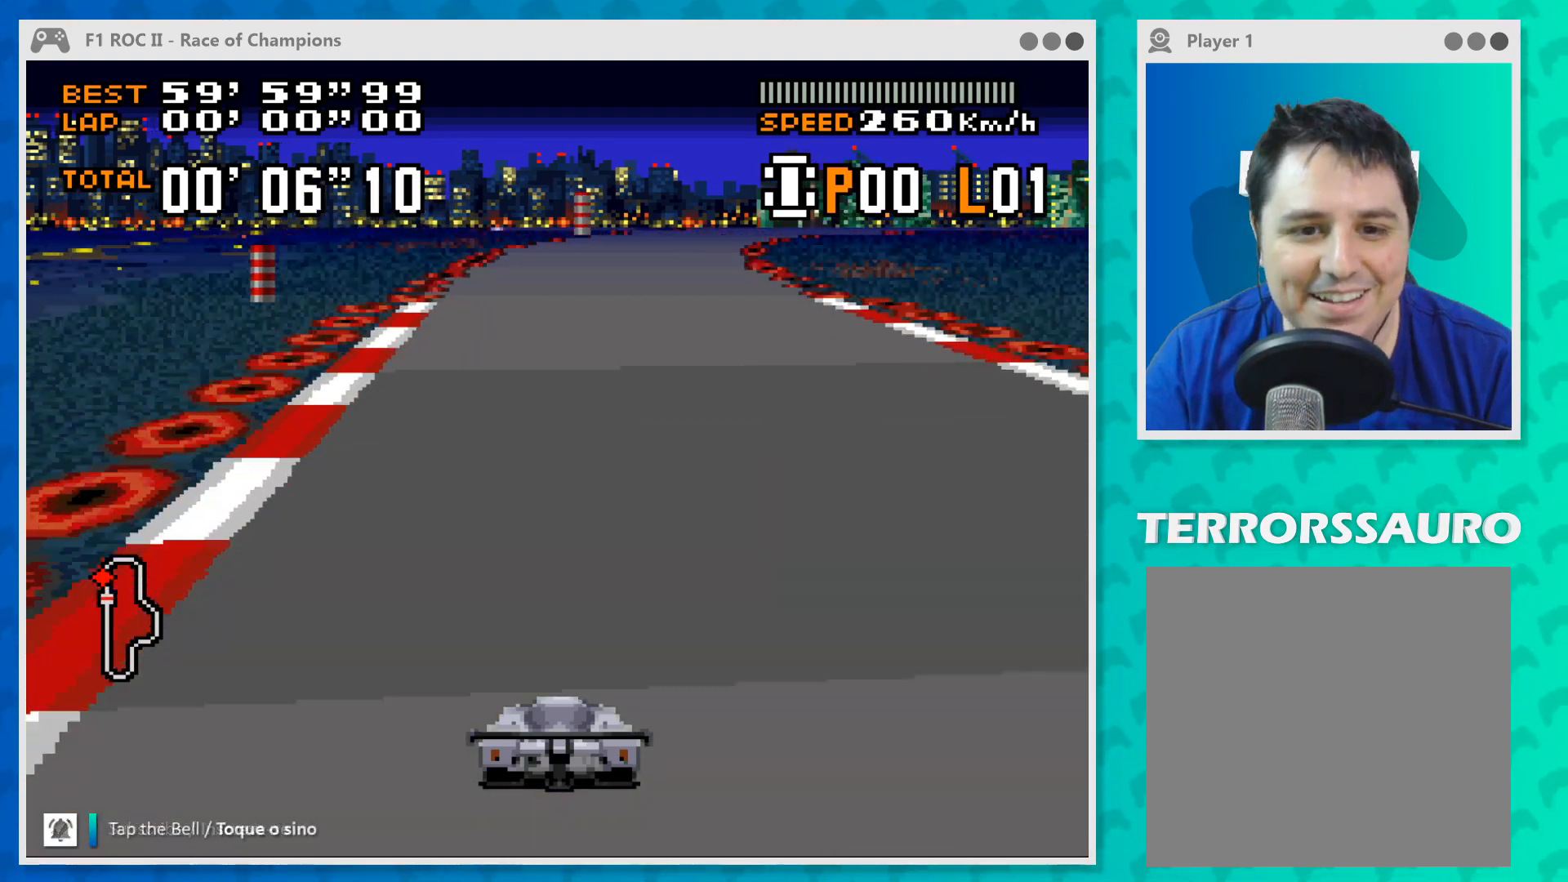
{"buttons": ["B"], "left_stick": "center", "events": [[167, "left_stick", "center"]]}
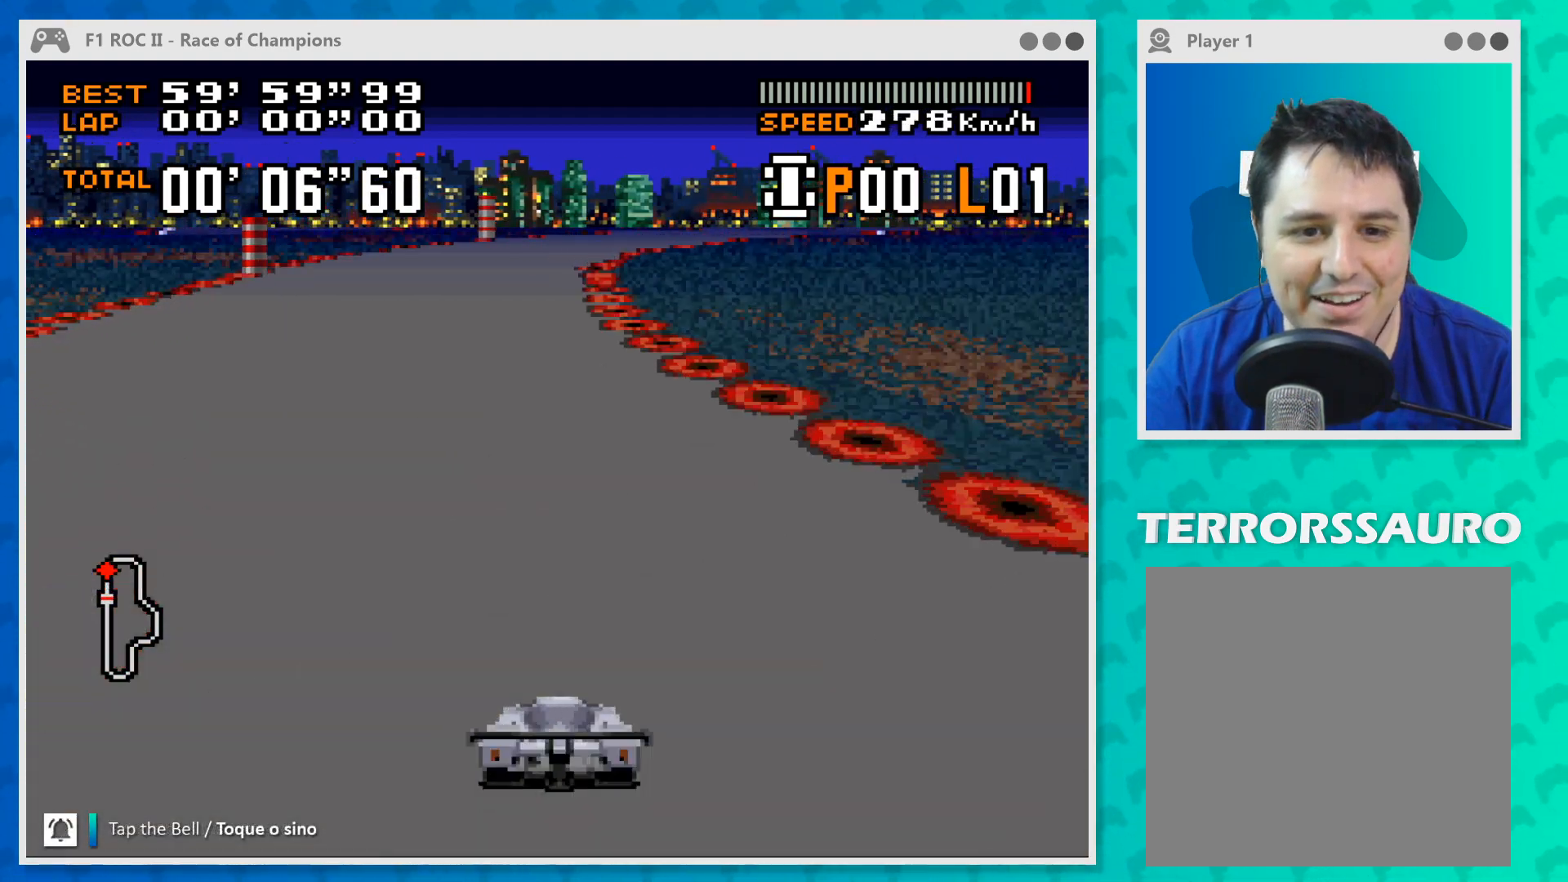
{"buttons": ["B"], "left_stick": "right", "events": [[133, "left_stick", "left"], [233, "left_stick", "center"], [400, "left_stick", "right"]]}
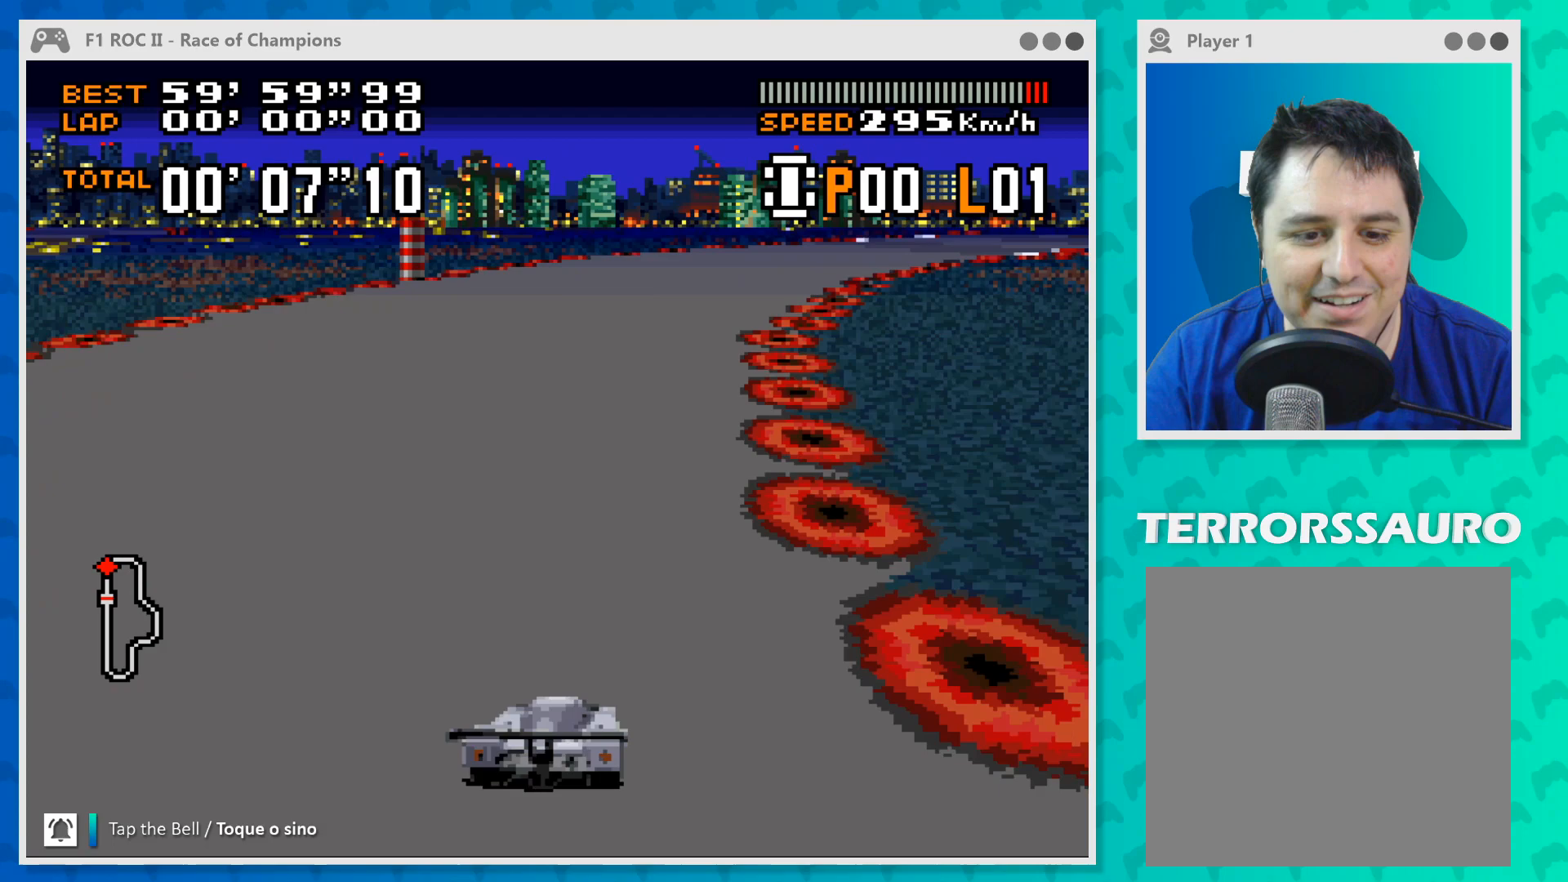
{"buttons": ["B"], "left_stick": "right", "events": [[167, "left_stick", "center"], [367, "left_stick", "right"]]}
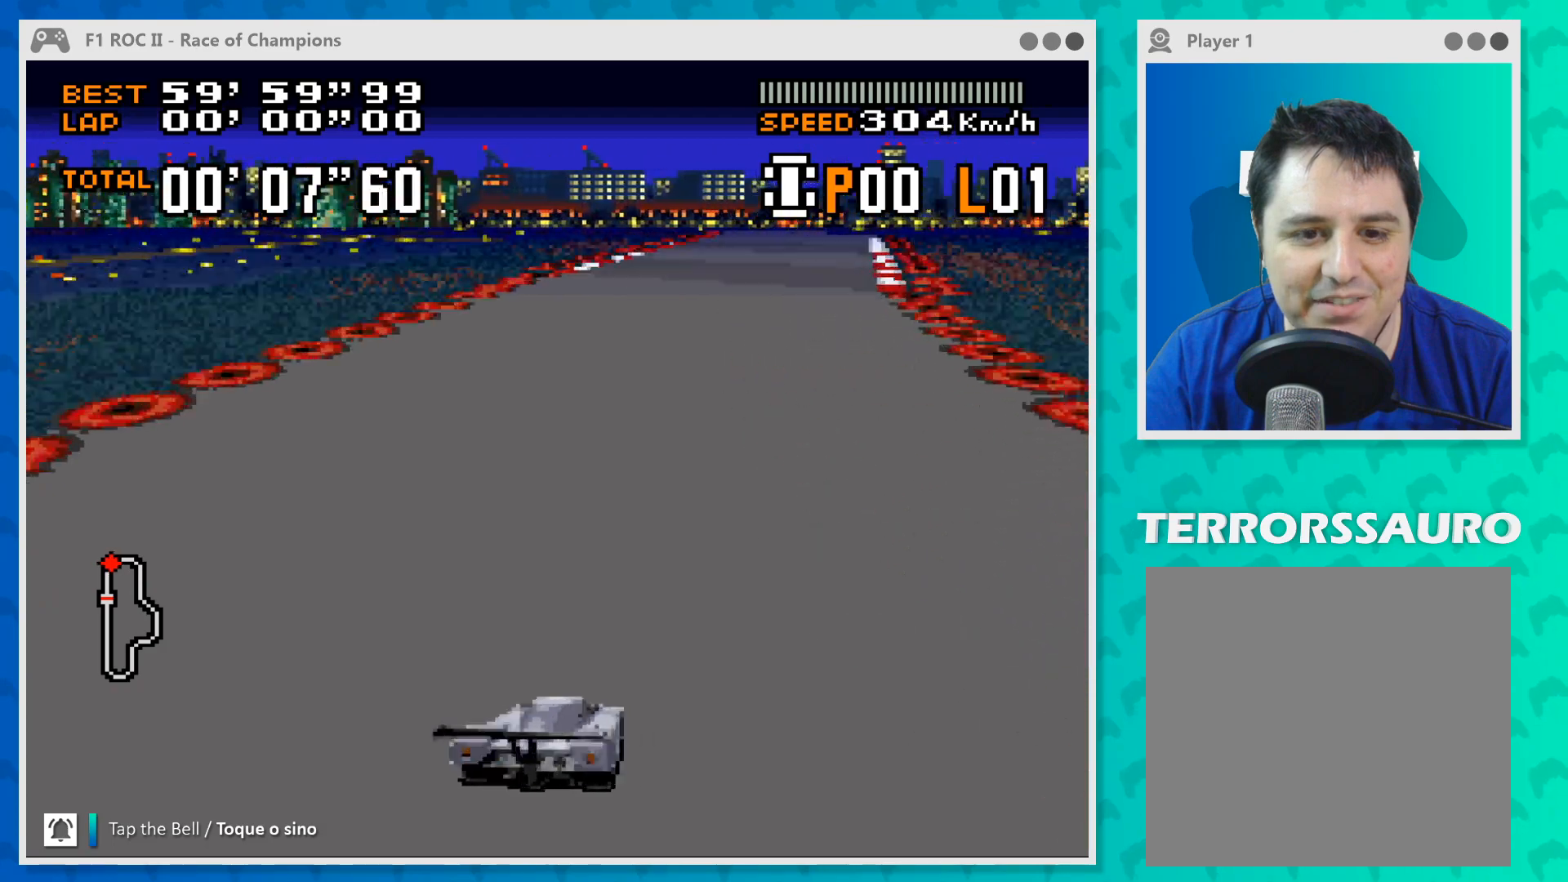
{"buttons": ["B"], "left_stick": "left", "events": [[300, "left_stick", "center"], [467, "left_stick", "left"]]}
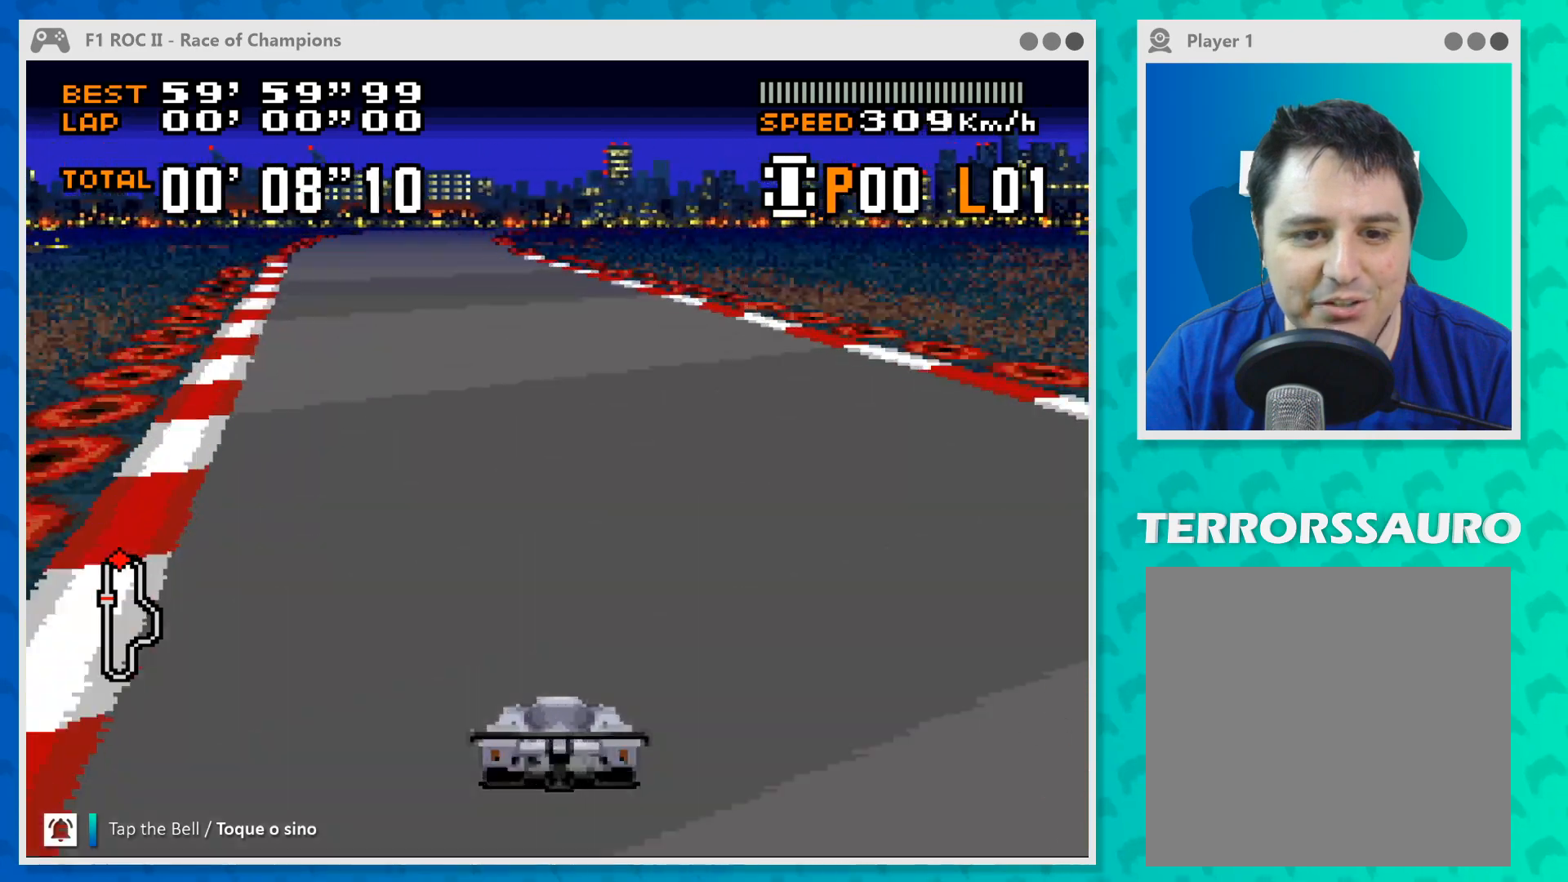
{"buttons": ["B"], "left_stick": "right", "events": [[200, "left_stick", "center"], [433, "left_stick", "right"]]}
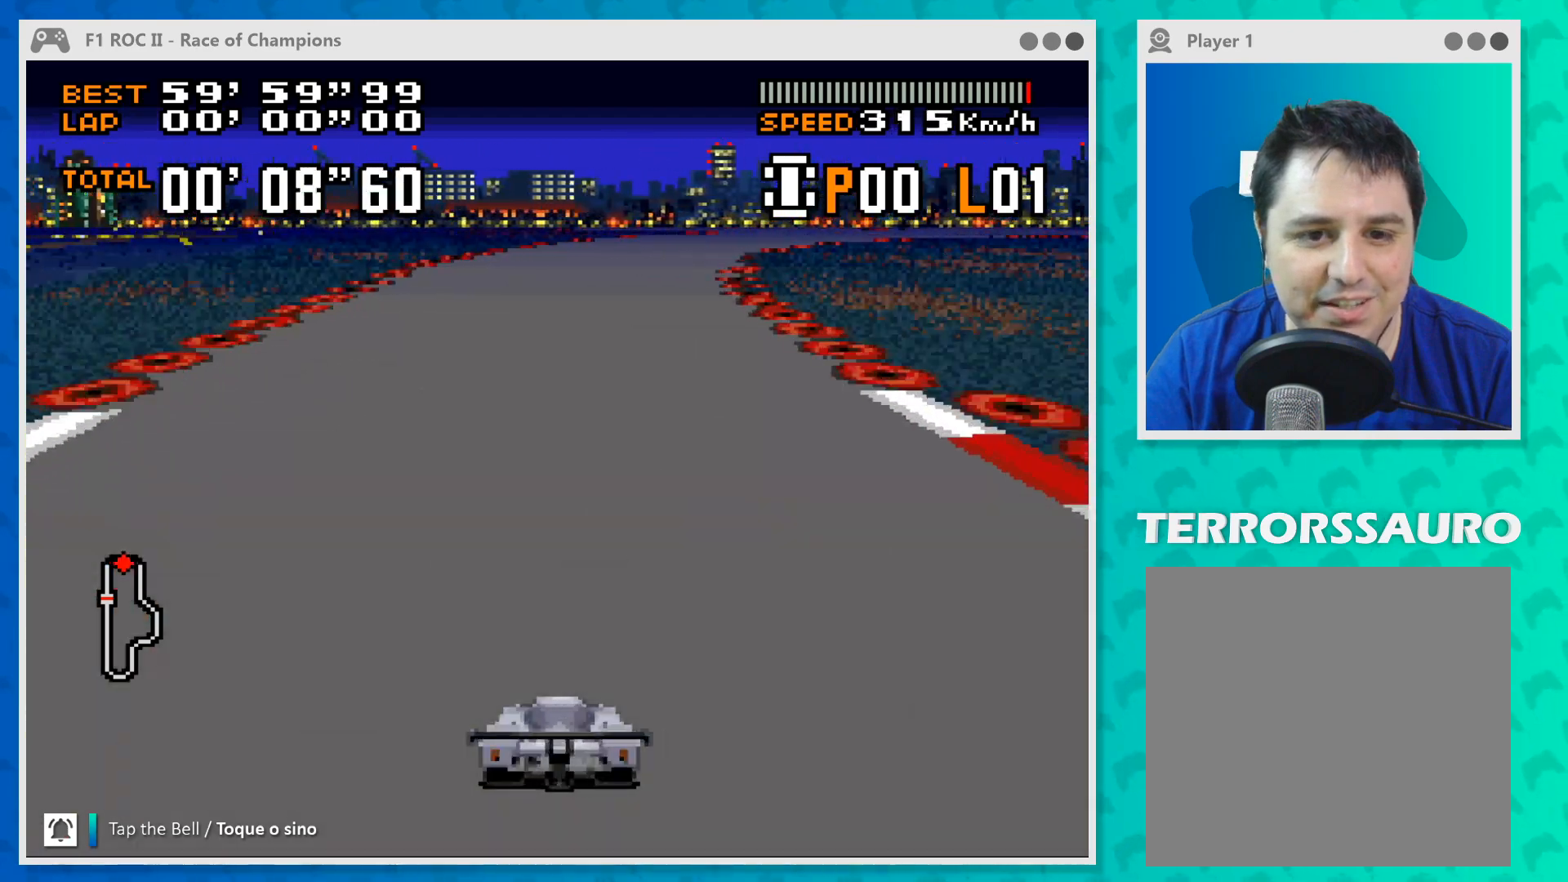
{"buttons": ["B"], "left_stick": "center", "events": [[133, "left_stick", "center"], [267, "left_stick", "right"], [433, "left_stick", "center"]]}
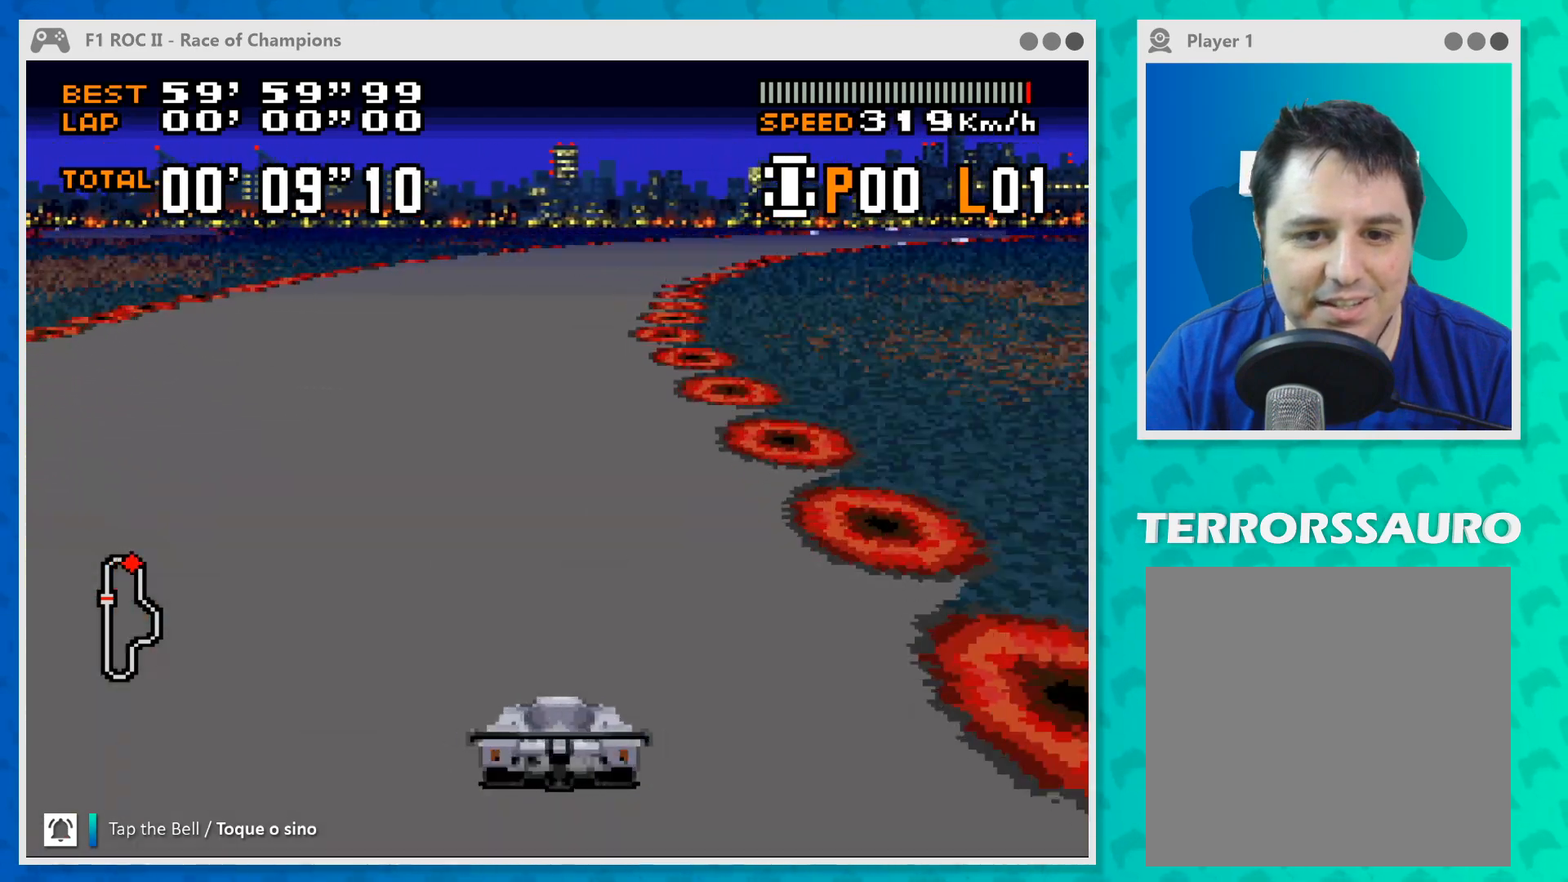
{"buttons": ["B"], "left_stick": "right", "events": [[233, "left_stick", "right"]]}
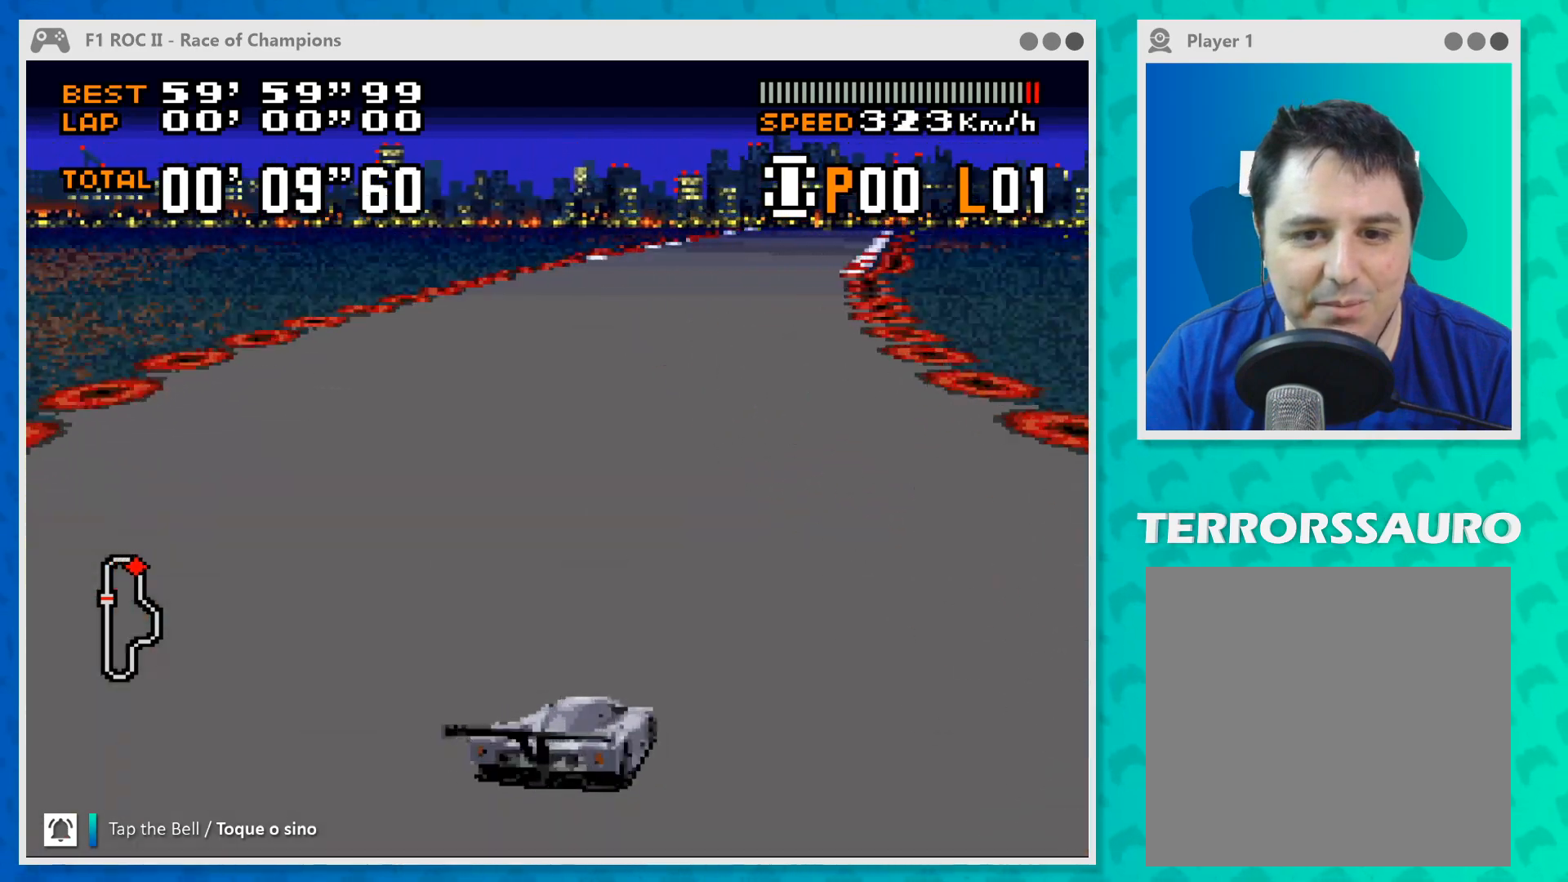
{"buttons": ["B"], "left_stick": "center", "events": [[300, "left_stick", "center"]]}
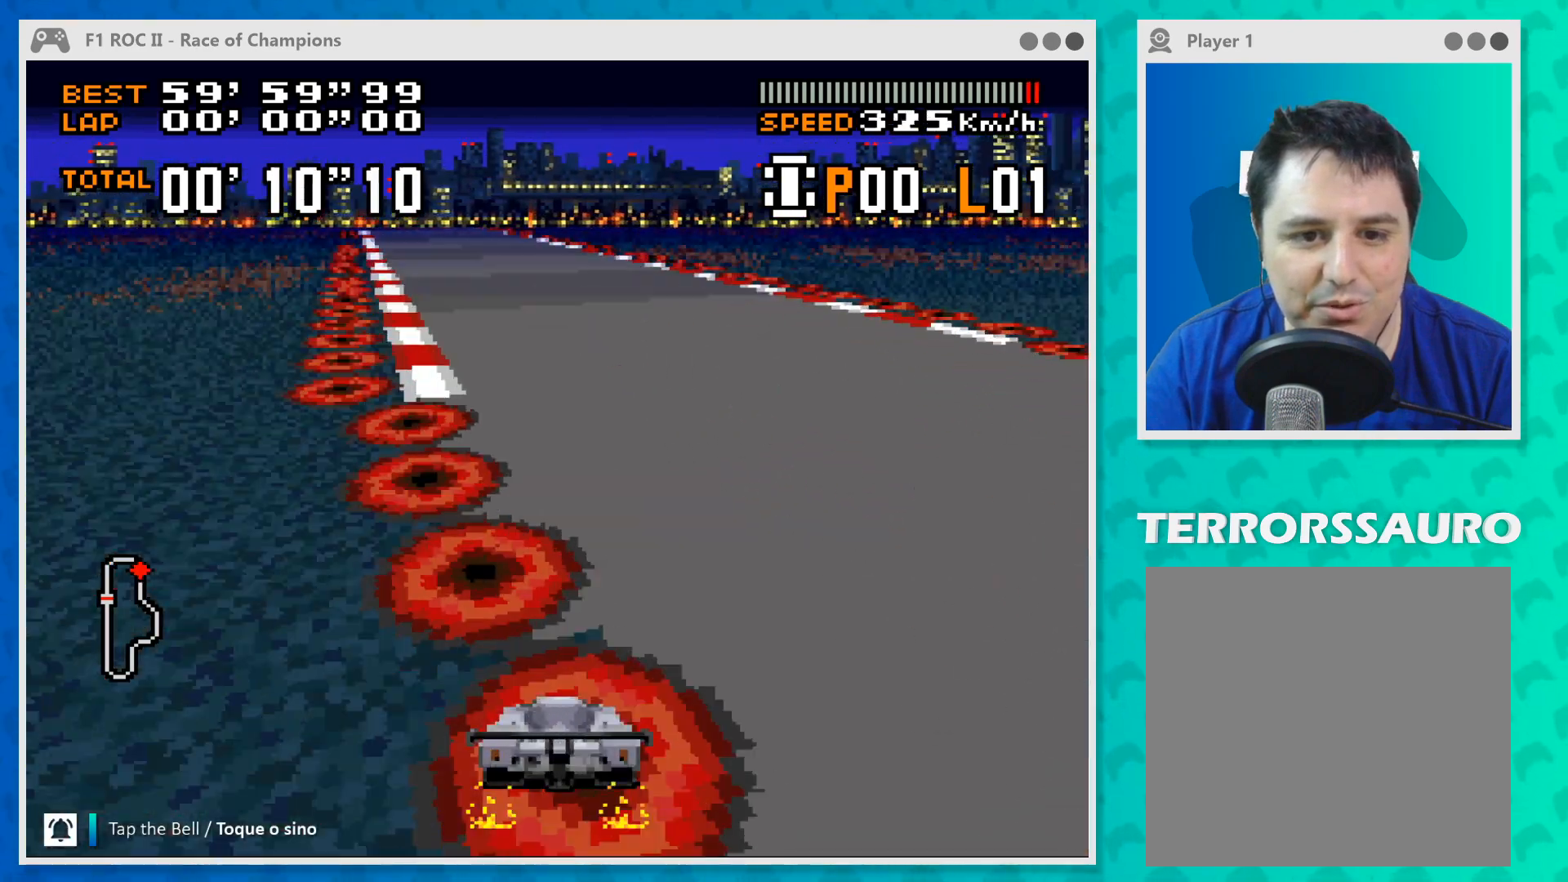
{"buttons": ["B"], "left_stick": "left", "events": [[467, "left_stick", "left"]]}
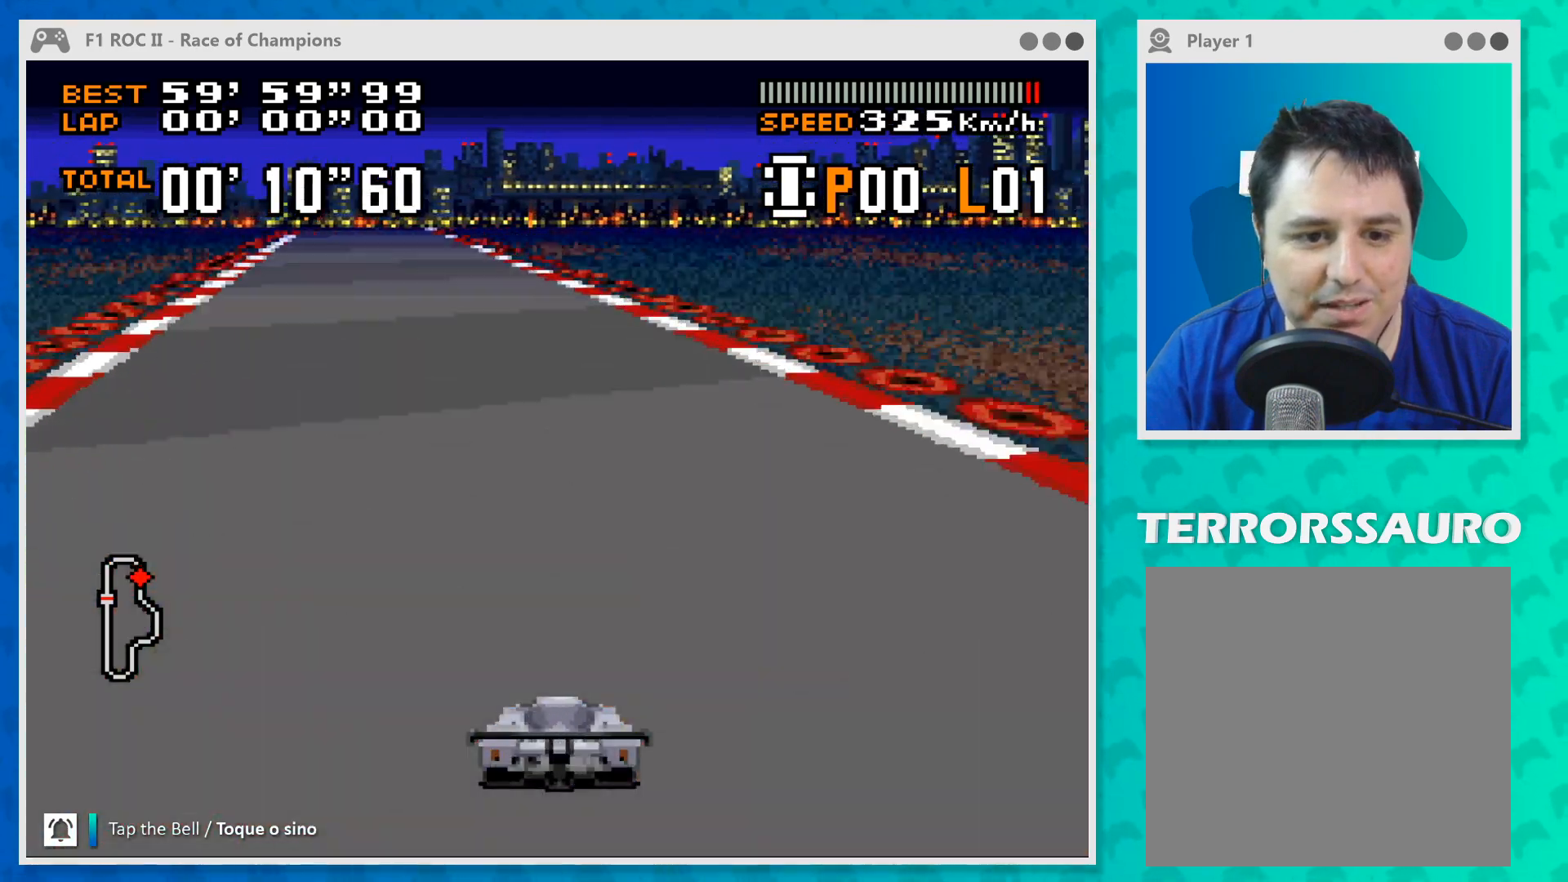
{"buttons": ["B"], "left_stick": "center", "events": [[167, "left_stick", "center"], [300, "left_stick", "left"], [500, "left_stick", "center"]]}
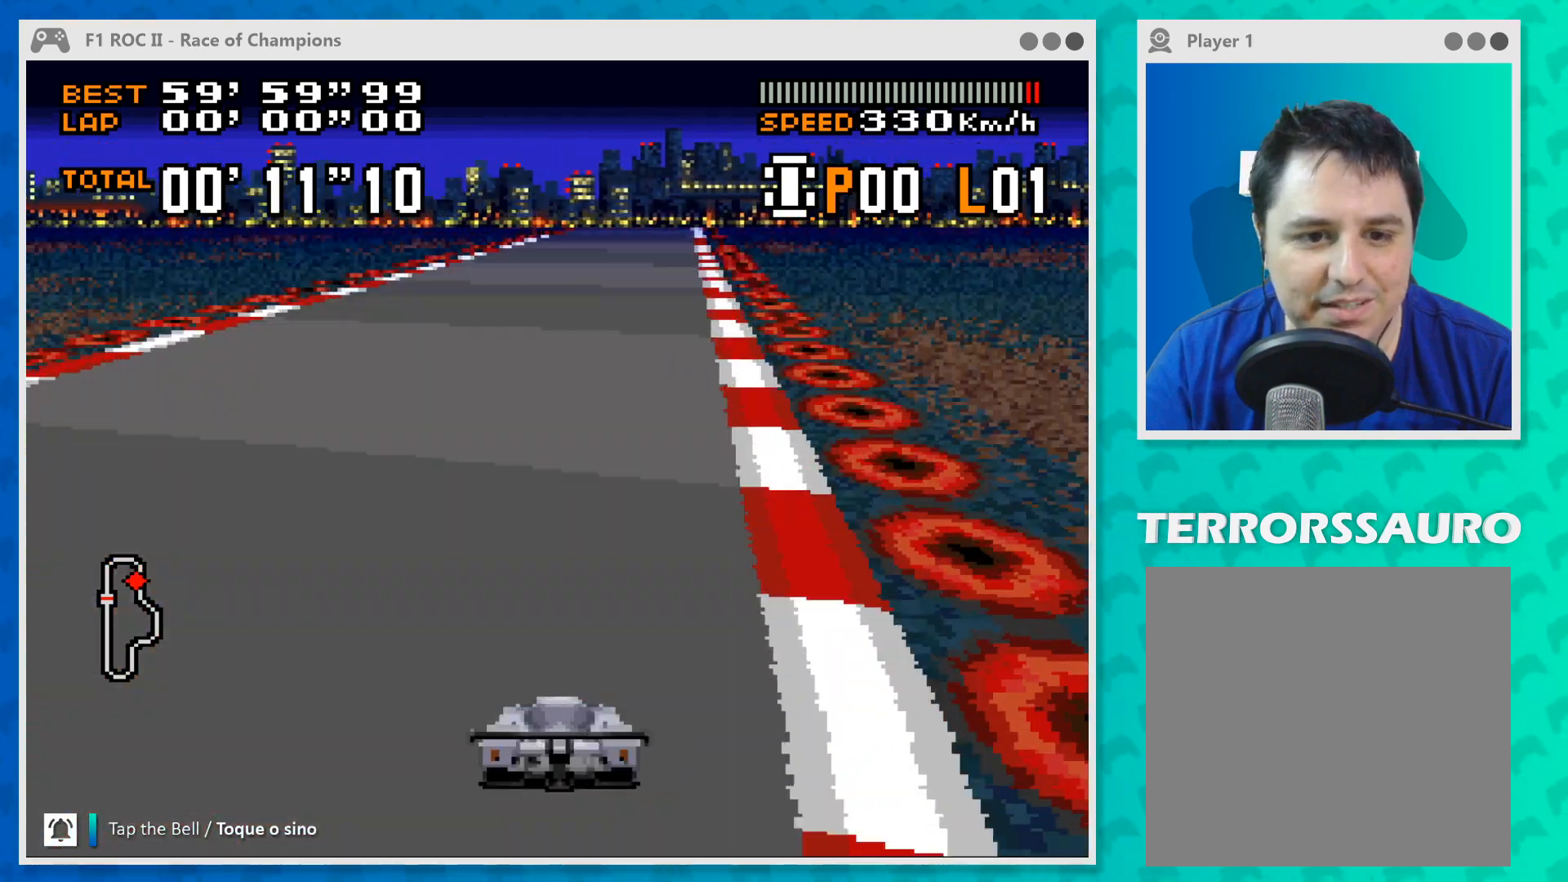
{"buttons": ["B"], "left_stick": "center", "events": [[267, "left_stick", "right"], [400, "left_stick", "center"]]}
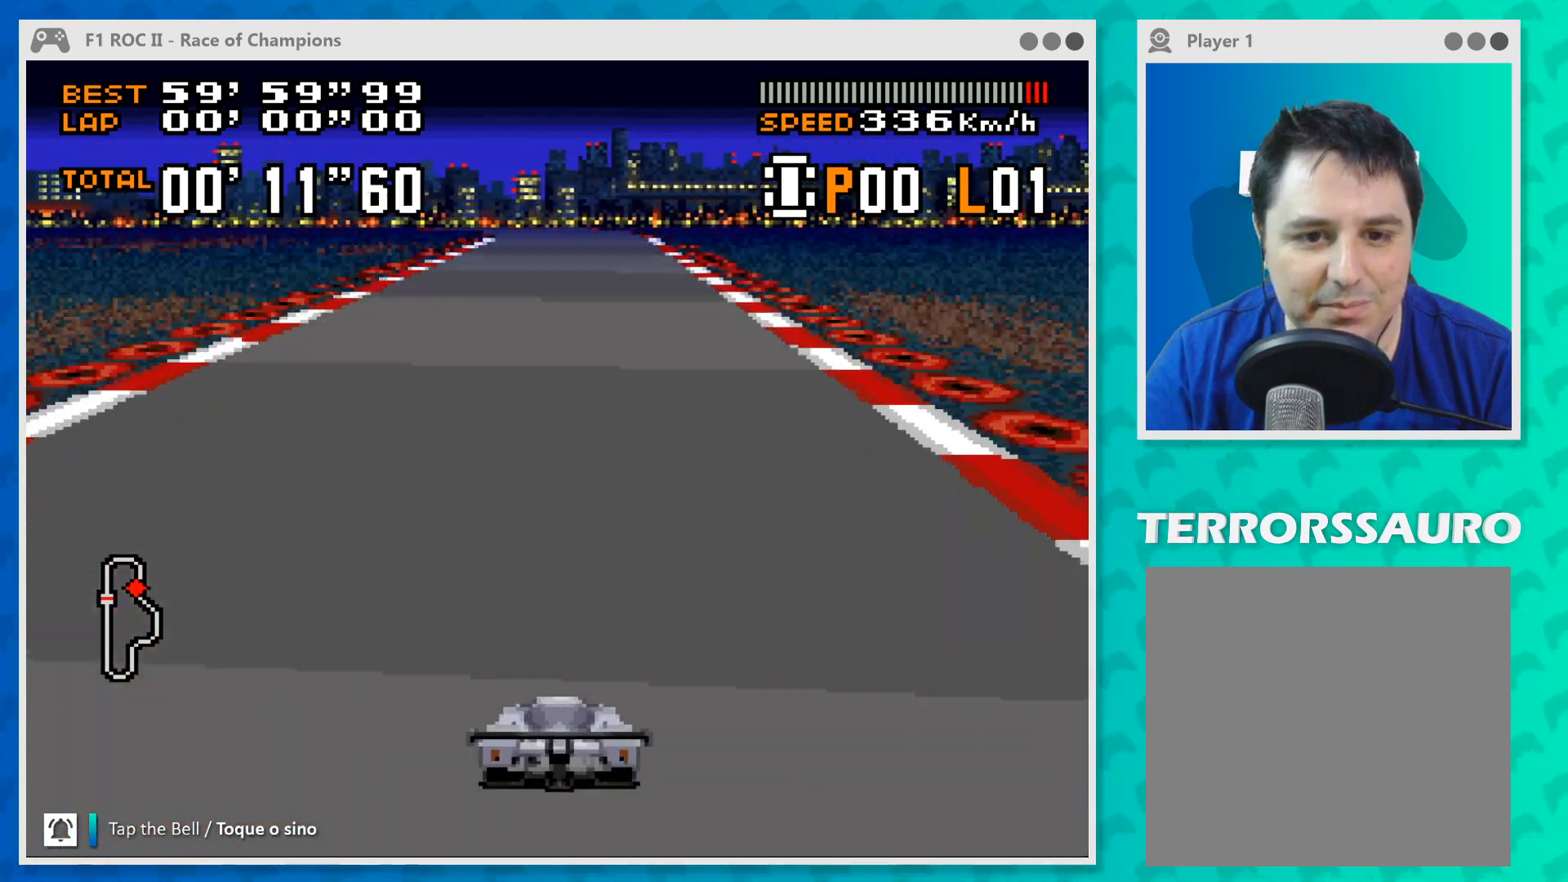
{"buttons": ["B"], "left_stick": "center", "events": []}
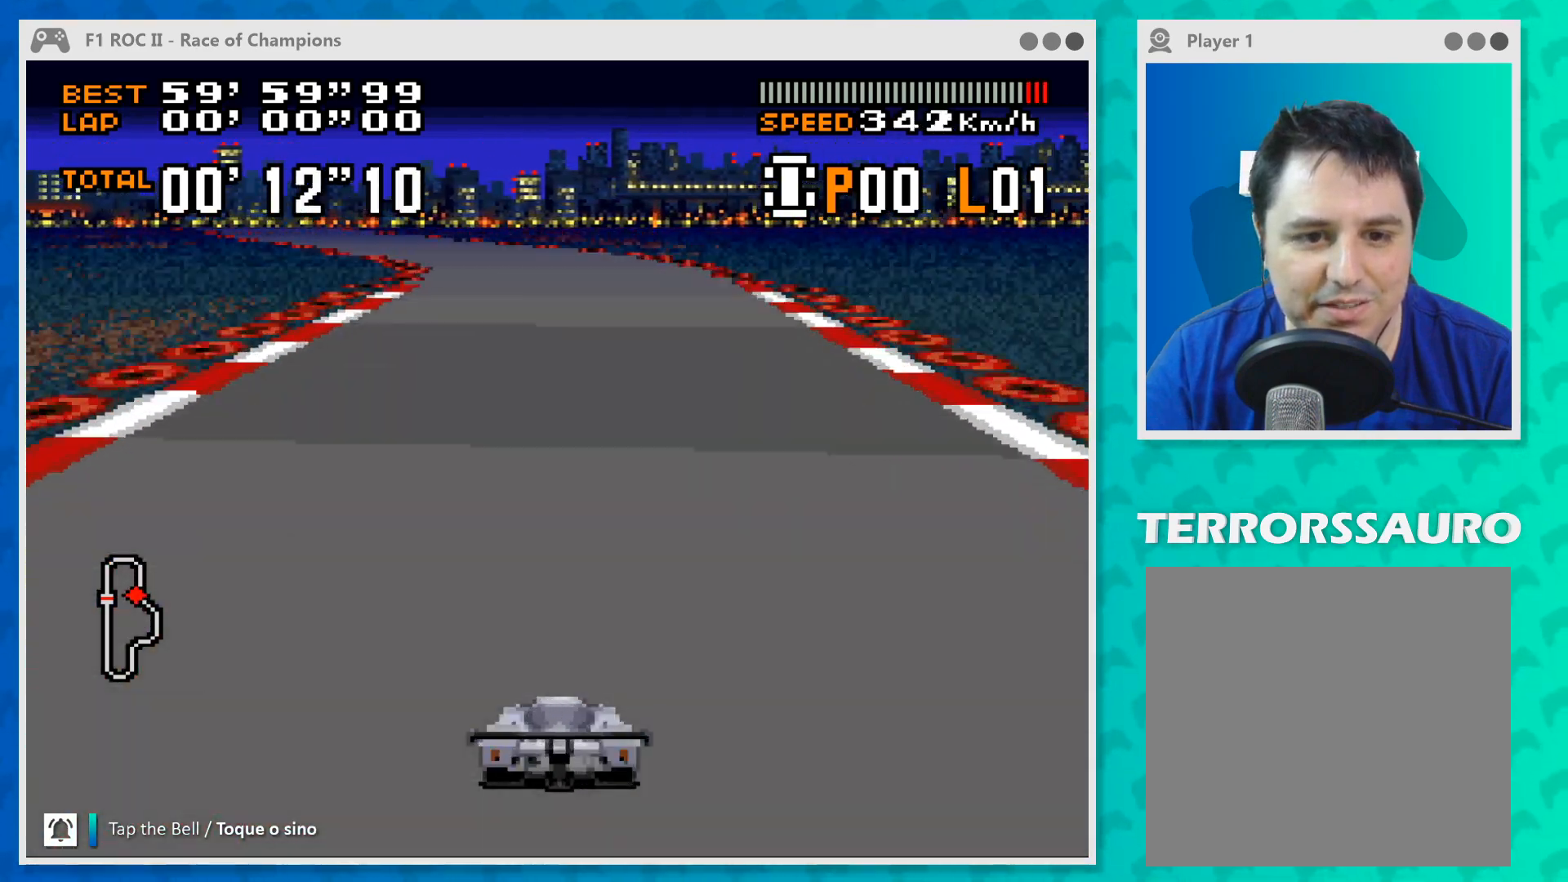
{"buttons": ["B"], "left_stick": "center", "events": [[33, "left_stick", "left"], [200, "left_stick", "center"], [300, "left_stick", "left"], [500, "left_stick", "center"]]}
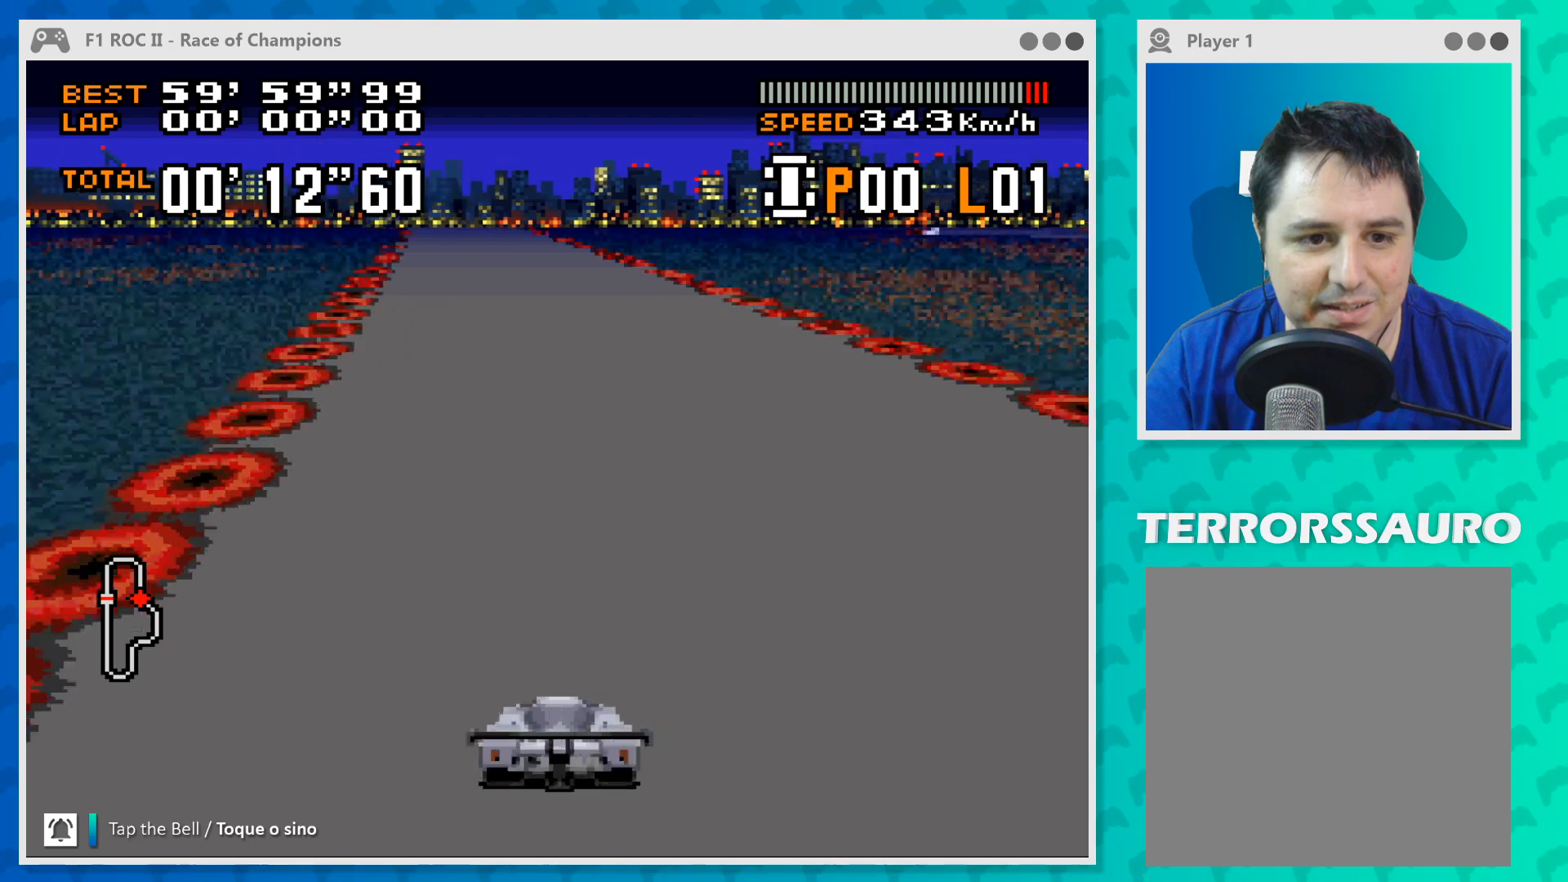
{"buttons": ["B"], "left_stick": "left", "events": [[33, "left_stick", "left"], [233, "left_stick", "center"], [400, "left_stick", "left"]]}
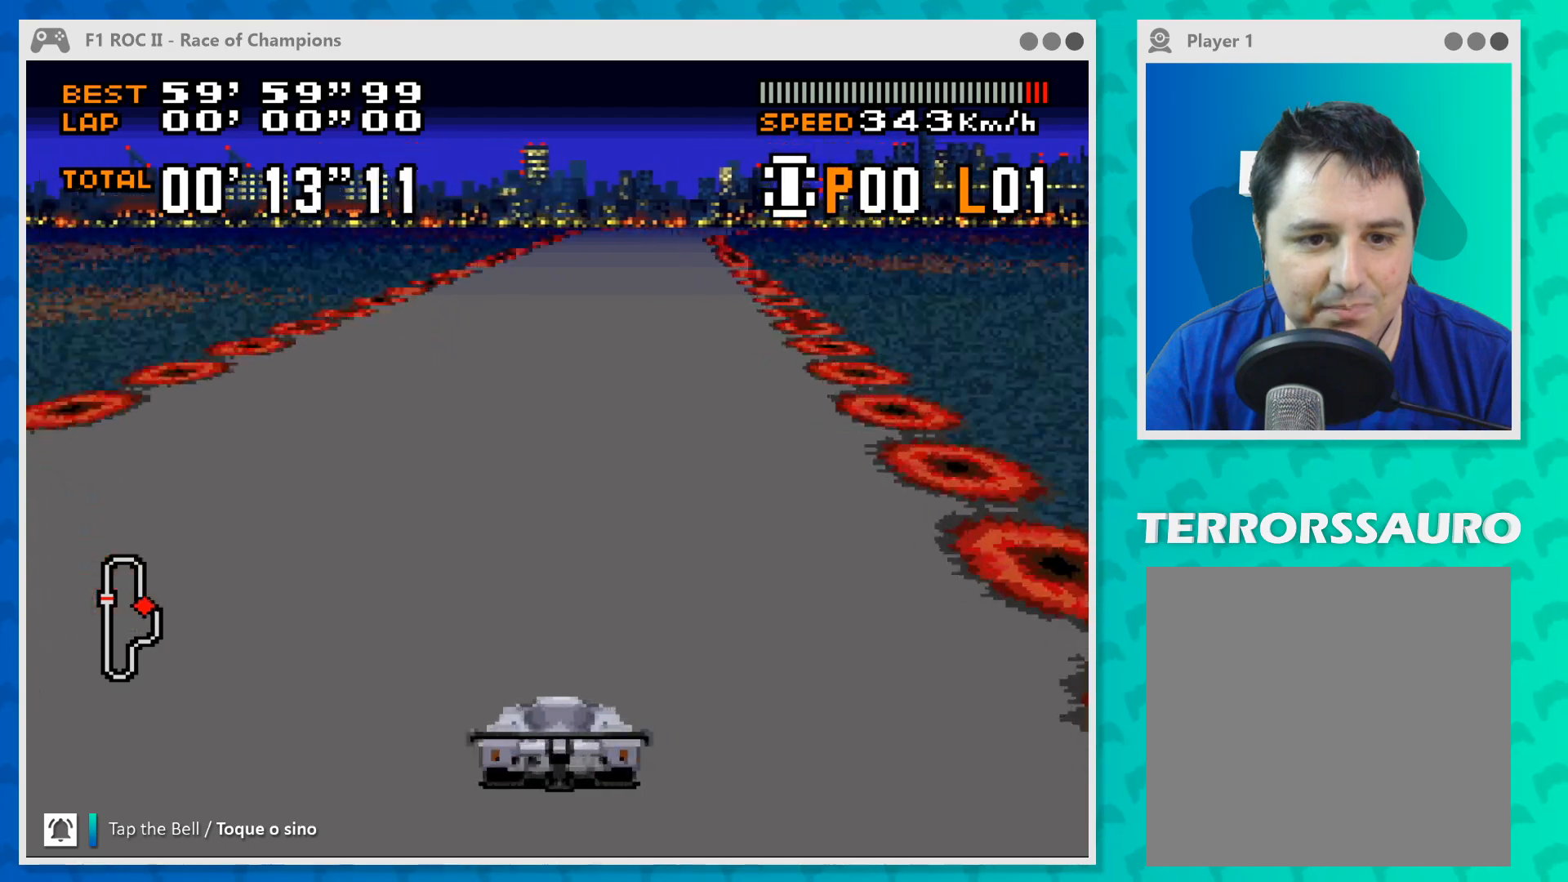
{"buttons": ["B"], "left_stick": "center", "events": [[33, "left_stick", "center"], [233, "left_stick", "right"], [400, "left_stick", "center"]]}
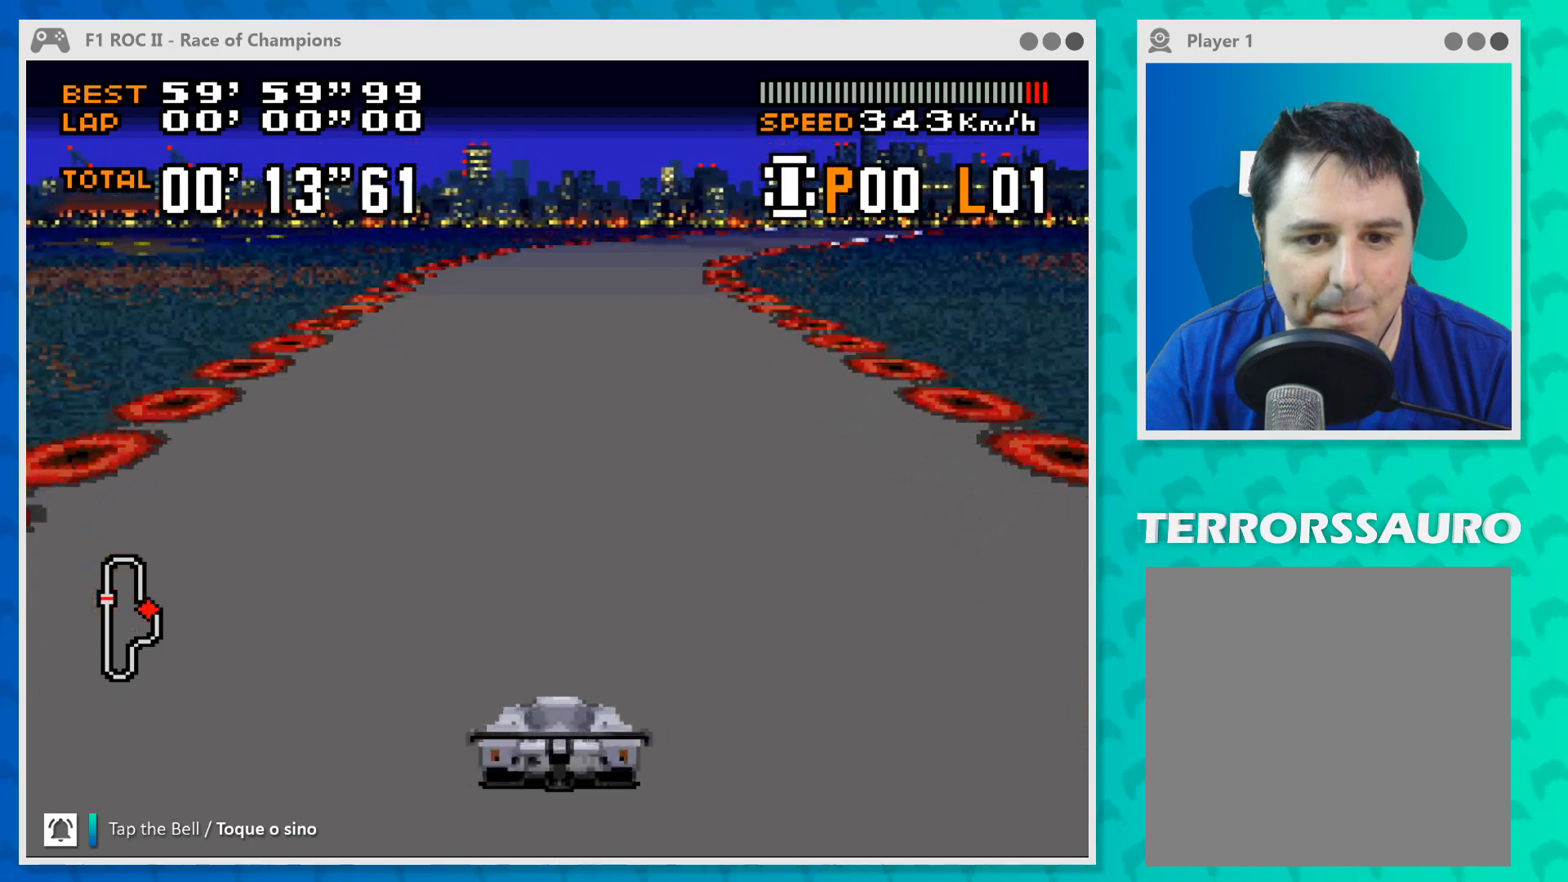
{"buttons": ["B"], "left_stick": "right", "events": [[233, "left_stick", "right"]]}
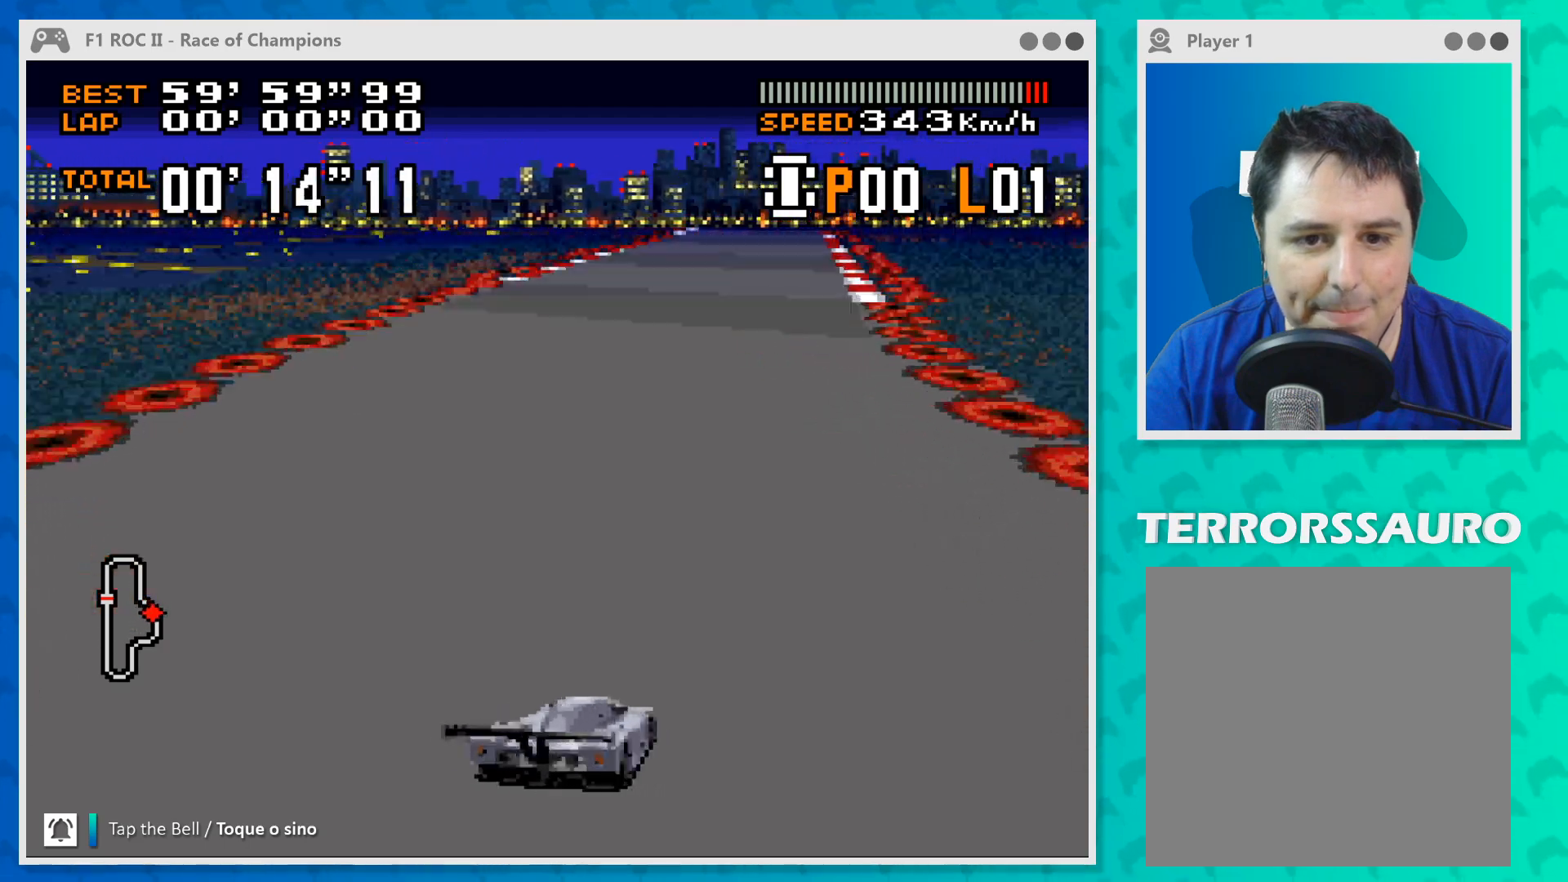
{"buttons": ["B"], "left_stick": "center", "events": [[267, "left_stick", "center"]]}
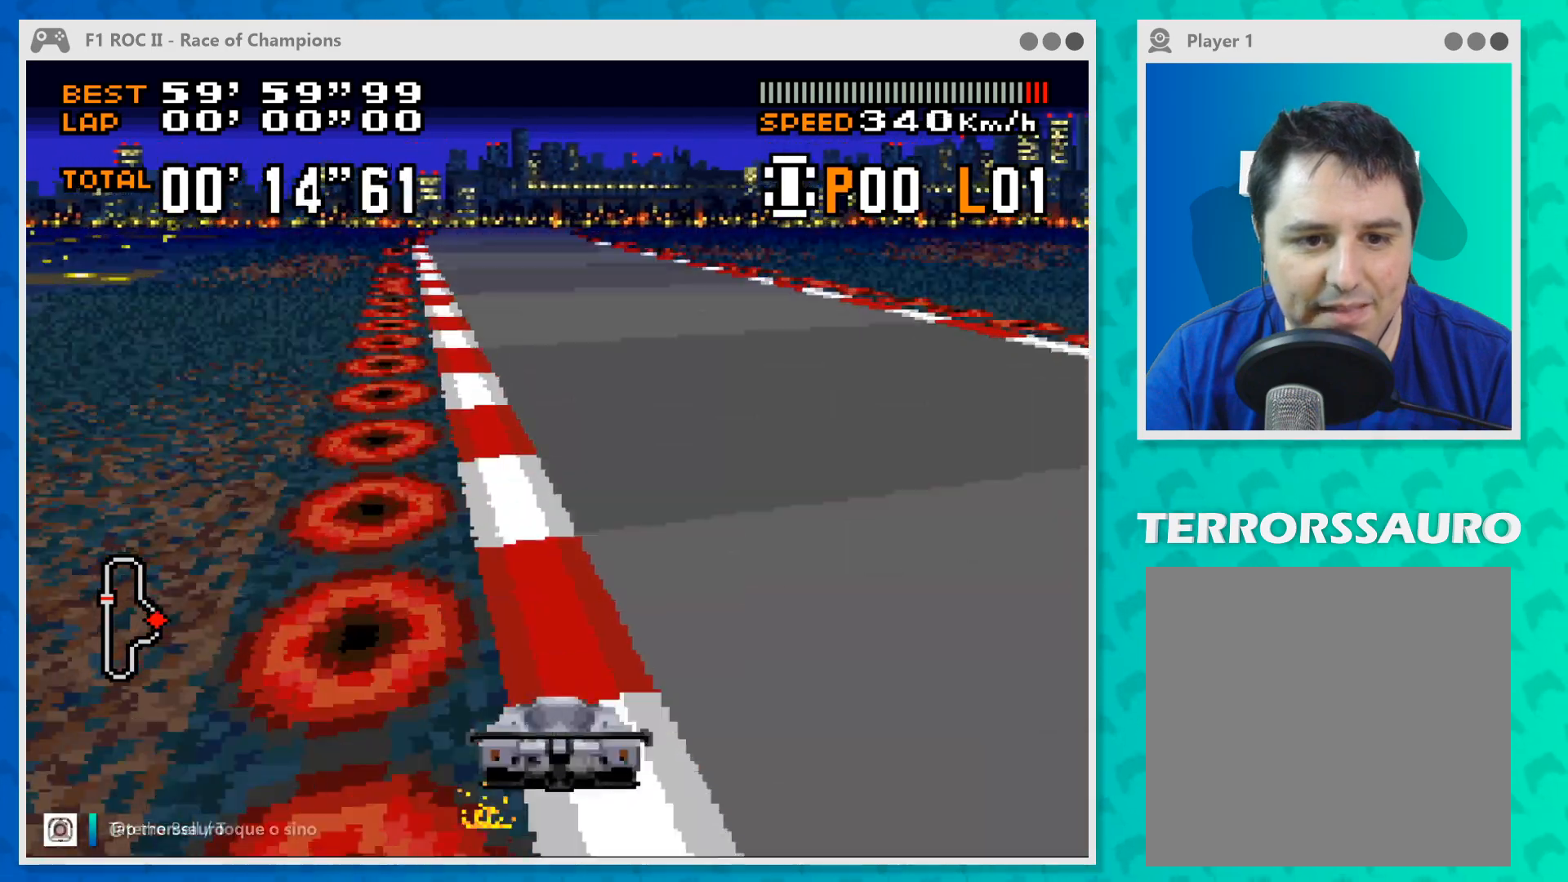
{"buttons": ["B"], "left_stick": "left", "events": [[500, "left_stick", "left"]]}